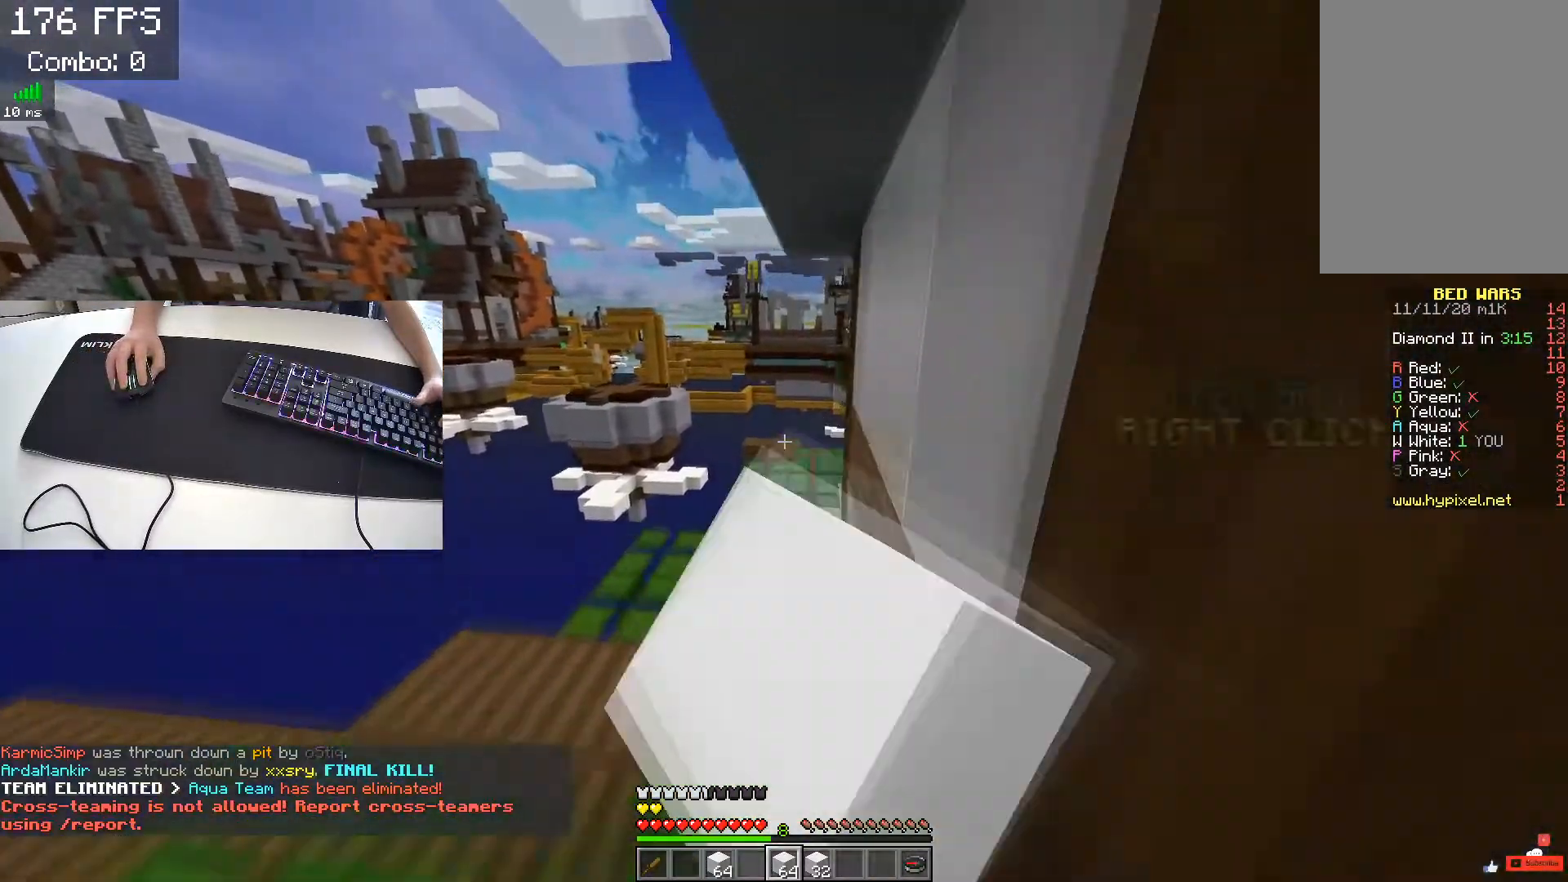
Gameplay with keyboard; each line is a JSON object with the keys held at the frame after it. "events" lists presses ("down") and releases ("up") of "a", "d", "s", "space" and "w" between this image and that frame as [ms after this image, input, new state], when the widget could be followed in between. No other keys are recorded. Mouse input is not recorded.
{"keys": ["w"], "events": [[483, "space", "up"]]}
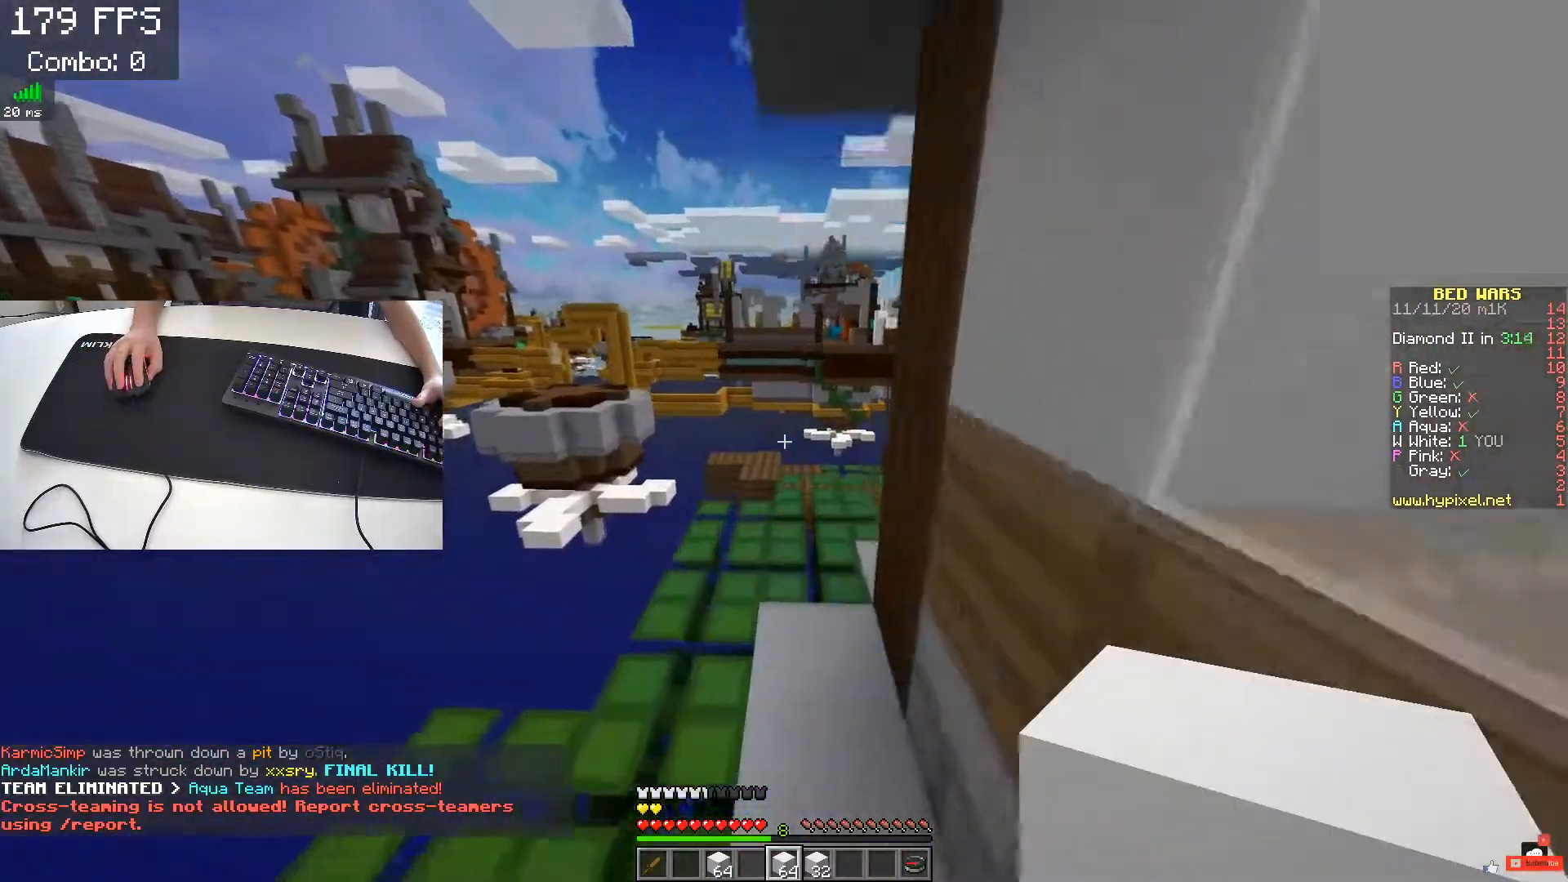
{"keys": ["w"], "events": []}
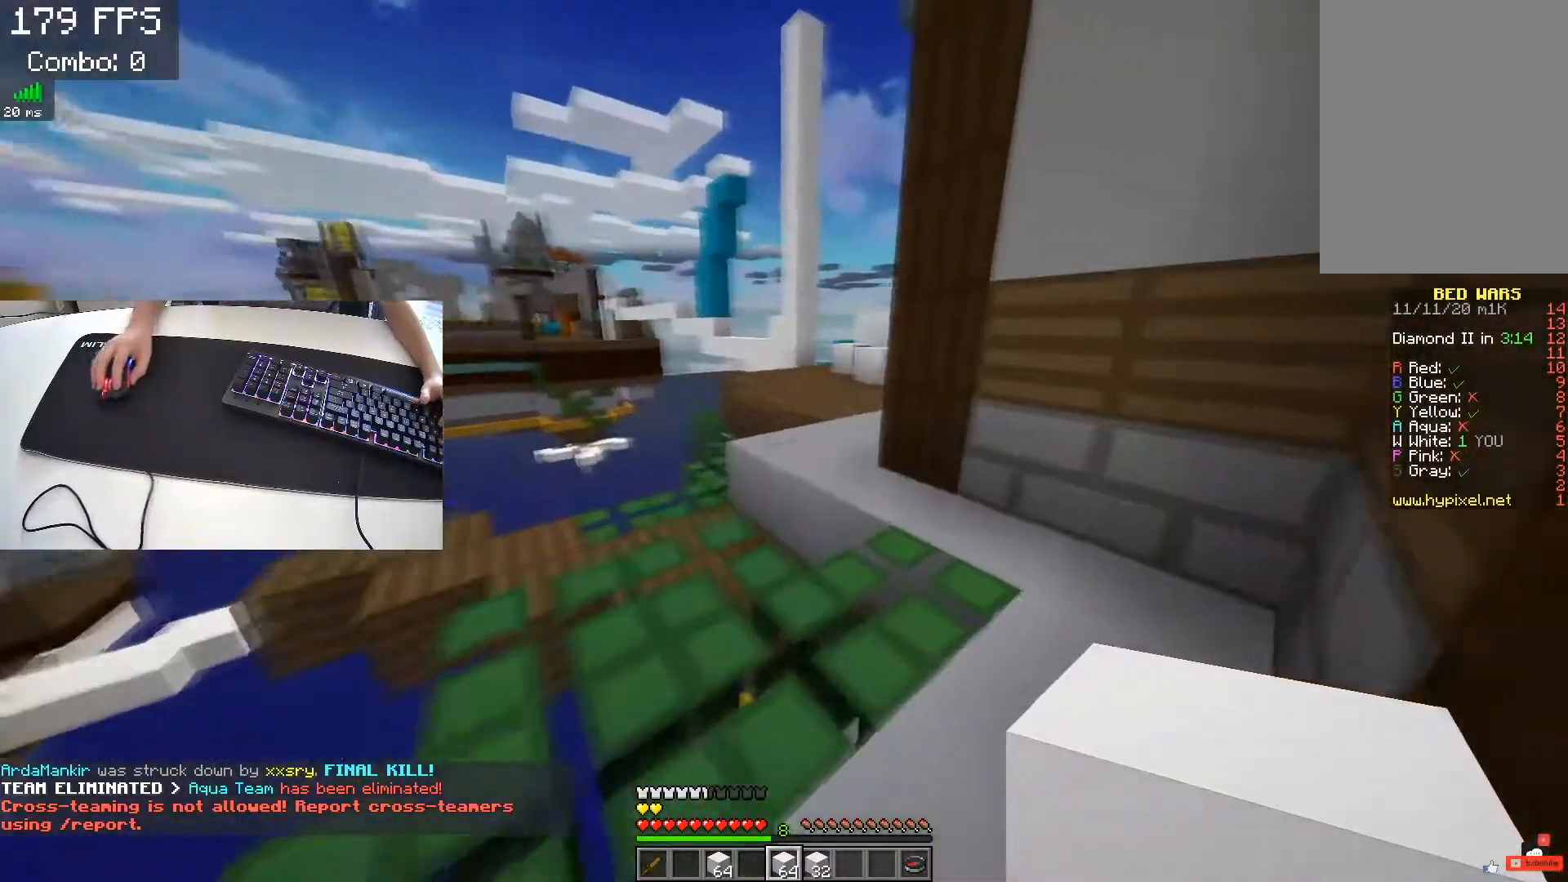
{"keys": ["space", "w"], "events": [[300, "space", "down"]]}
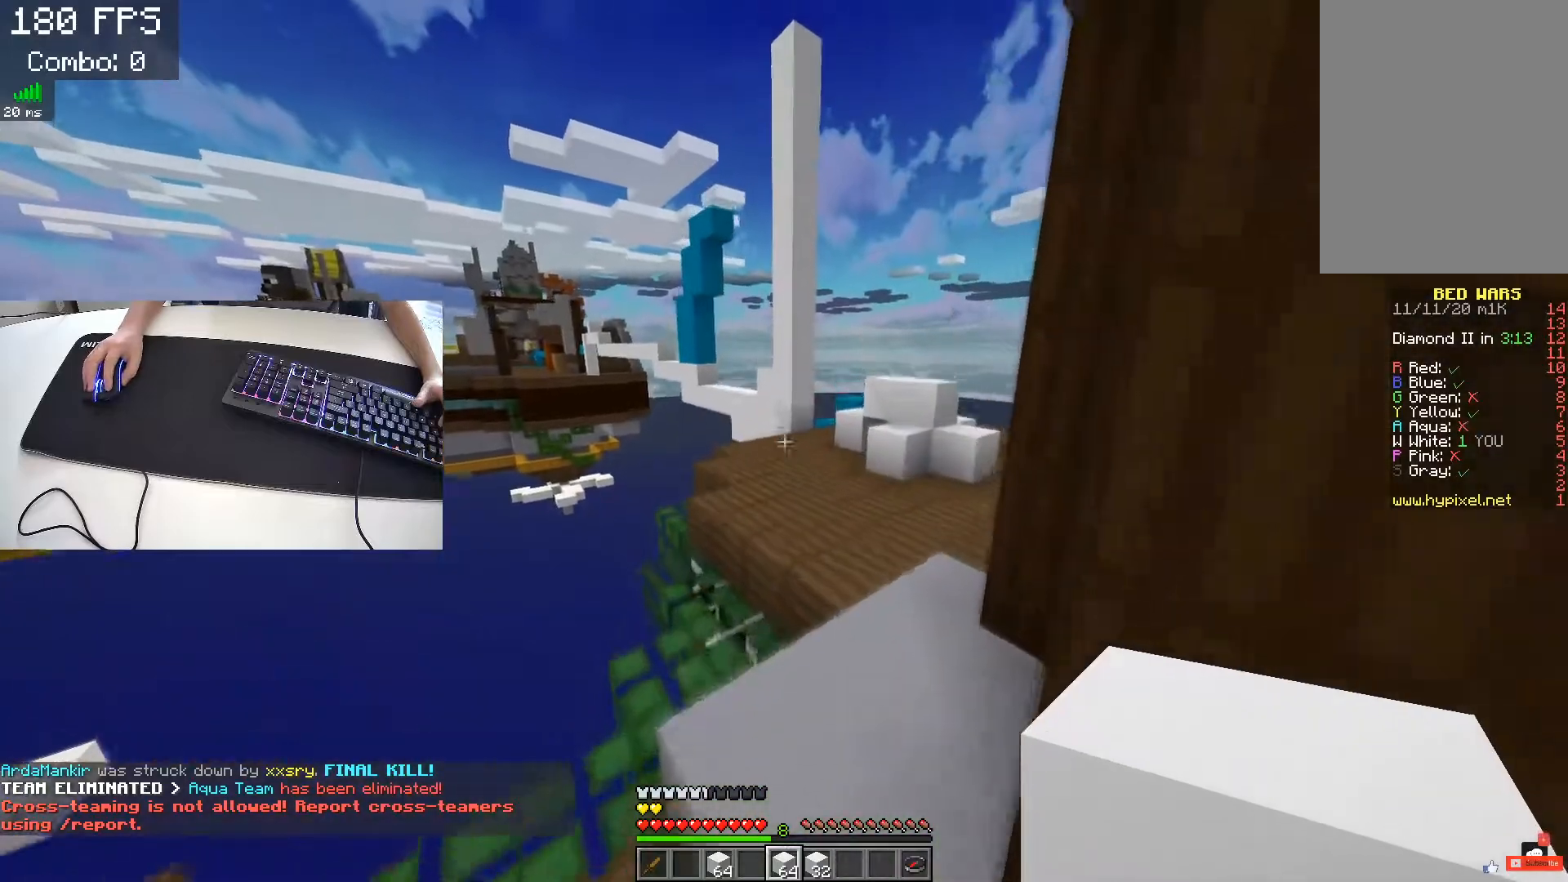
{"keys": ["a"], "events": [[50, "d", "down"], [400, "a", "down"], [433, "space", "up"], [467, "d", "up"], [467, "w", "up"]]}
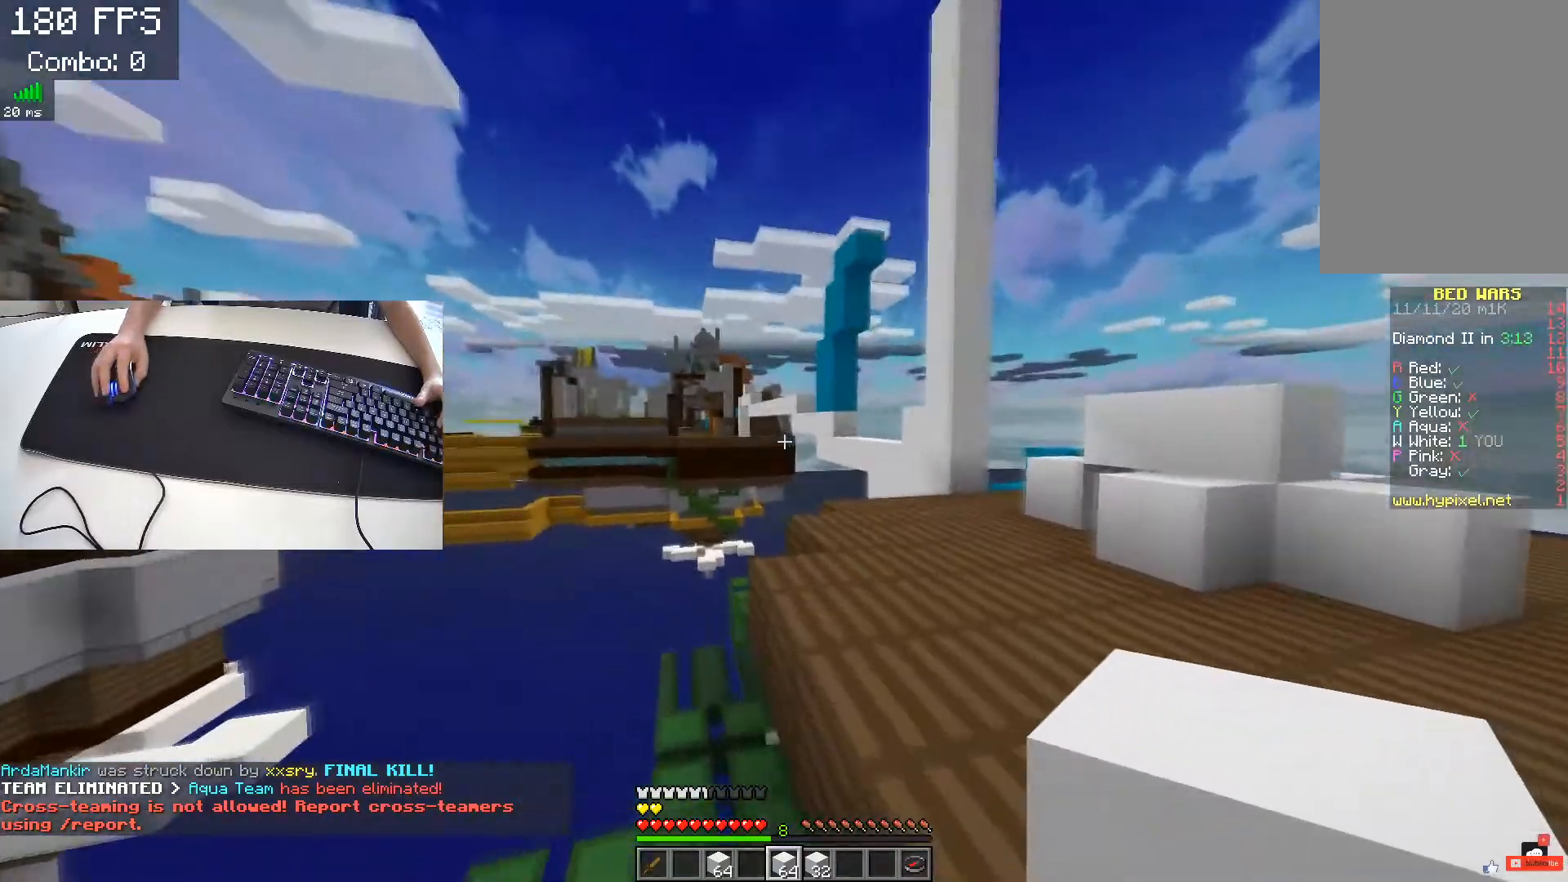
{"keys": [], "events": [[33, "d", "down"], [83, "a", "up"], [183, "d", "up"], [200, "a", "down"], [317, "a", "up"]]}
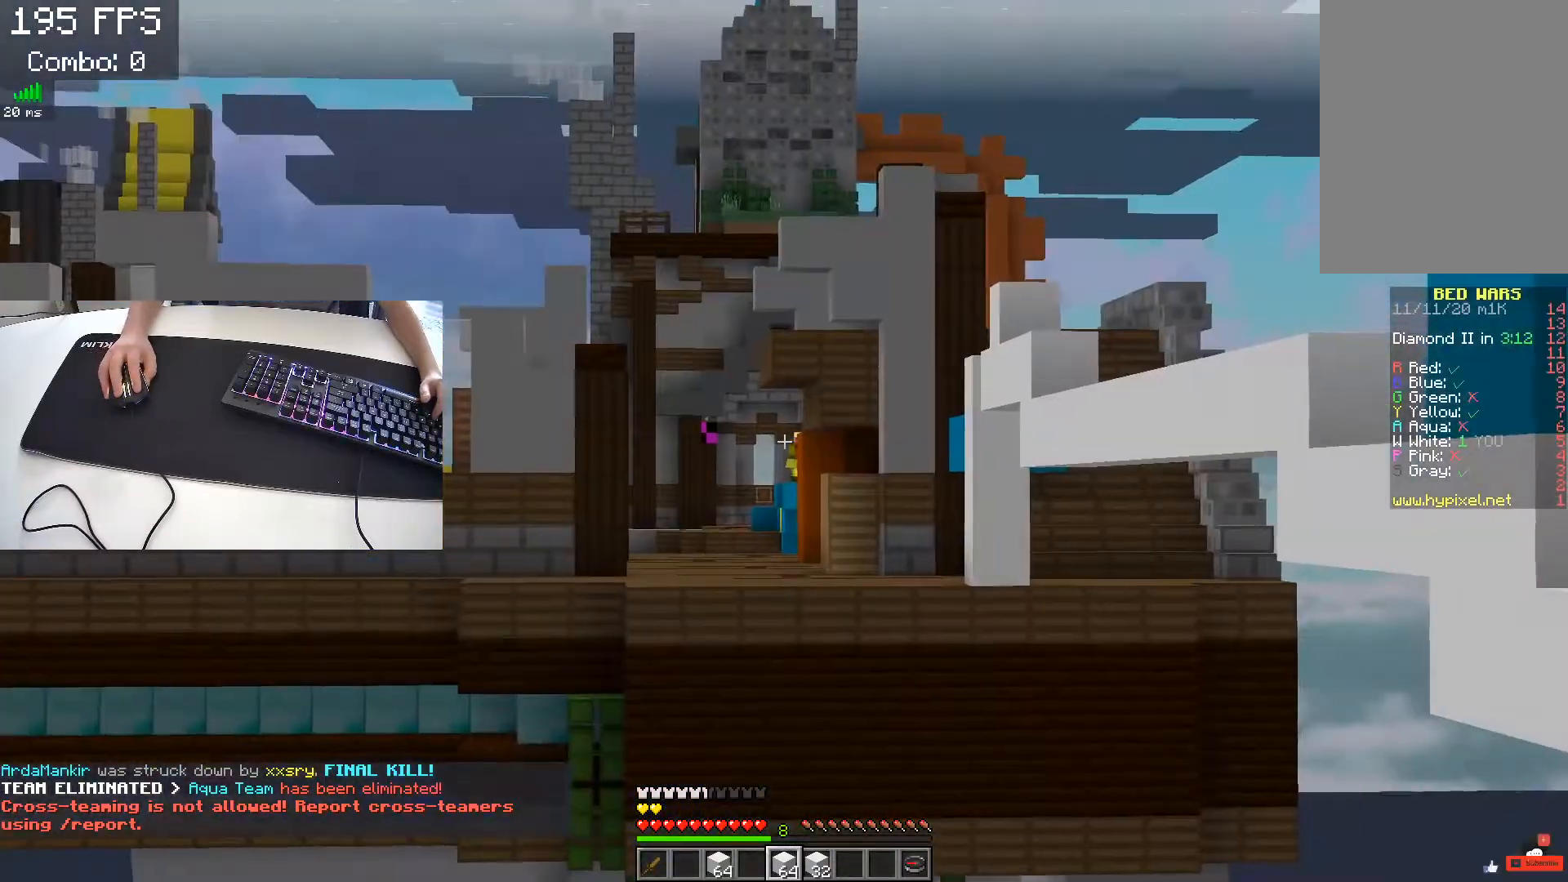
{"keys": [], "events": []}
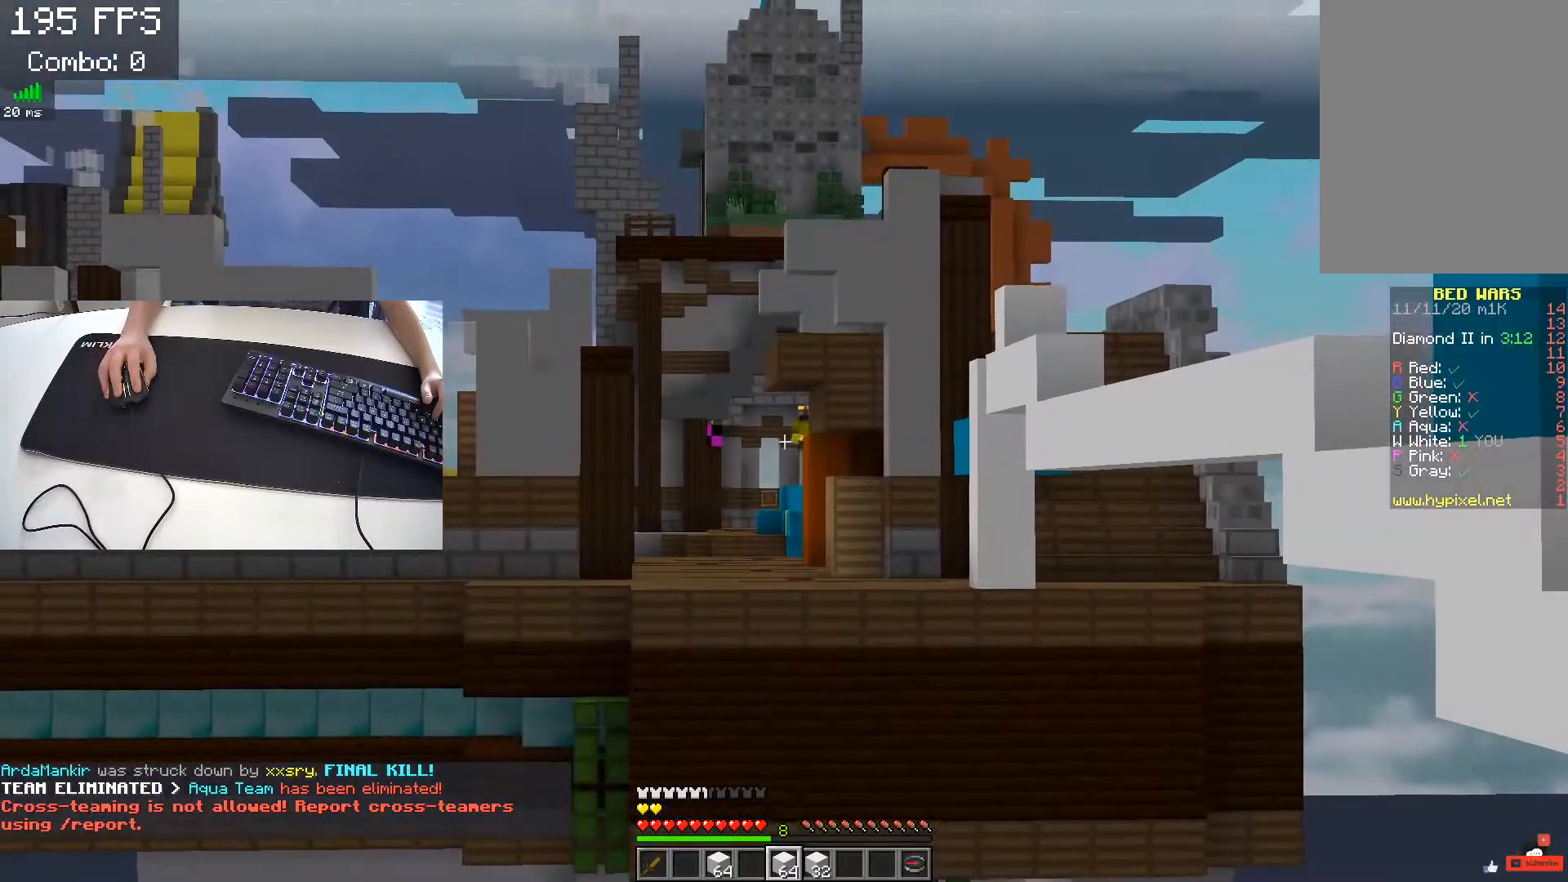
{"keys": ["space", "w"], "events": [[200, "w", "down"], [383, "space", "down"]]}
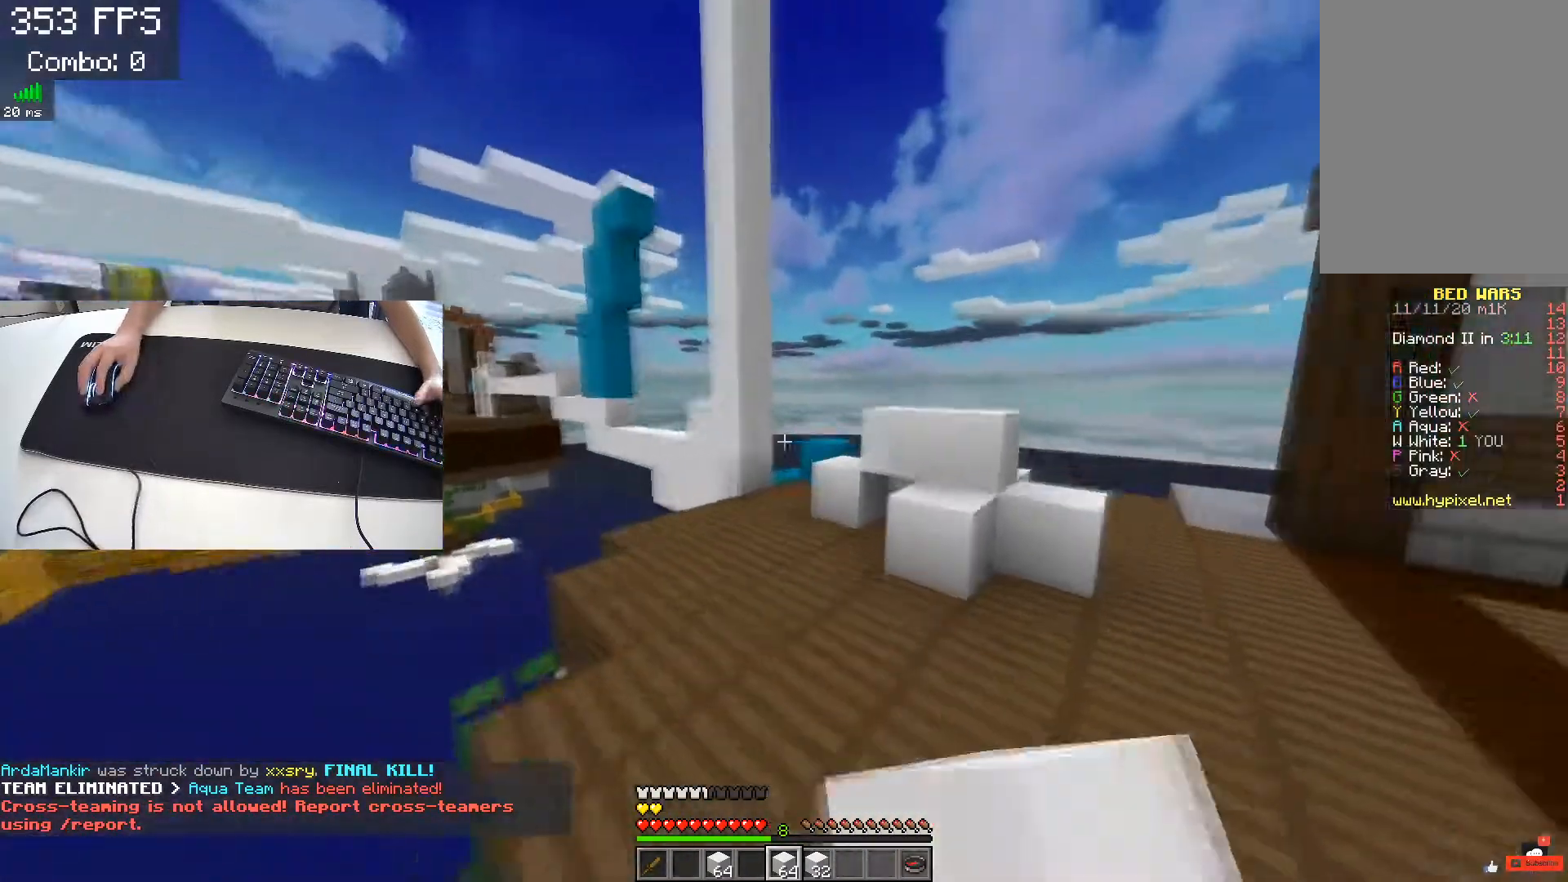
{"keys": ["w"], "events": [[17, "d", "down"], [233, "space", "up"], [467, "d", "up"]]}
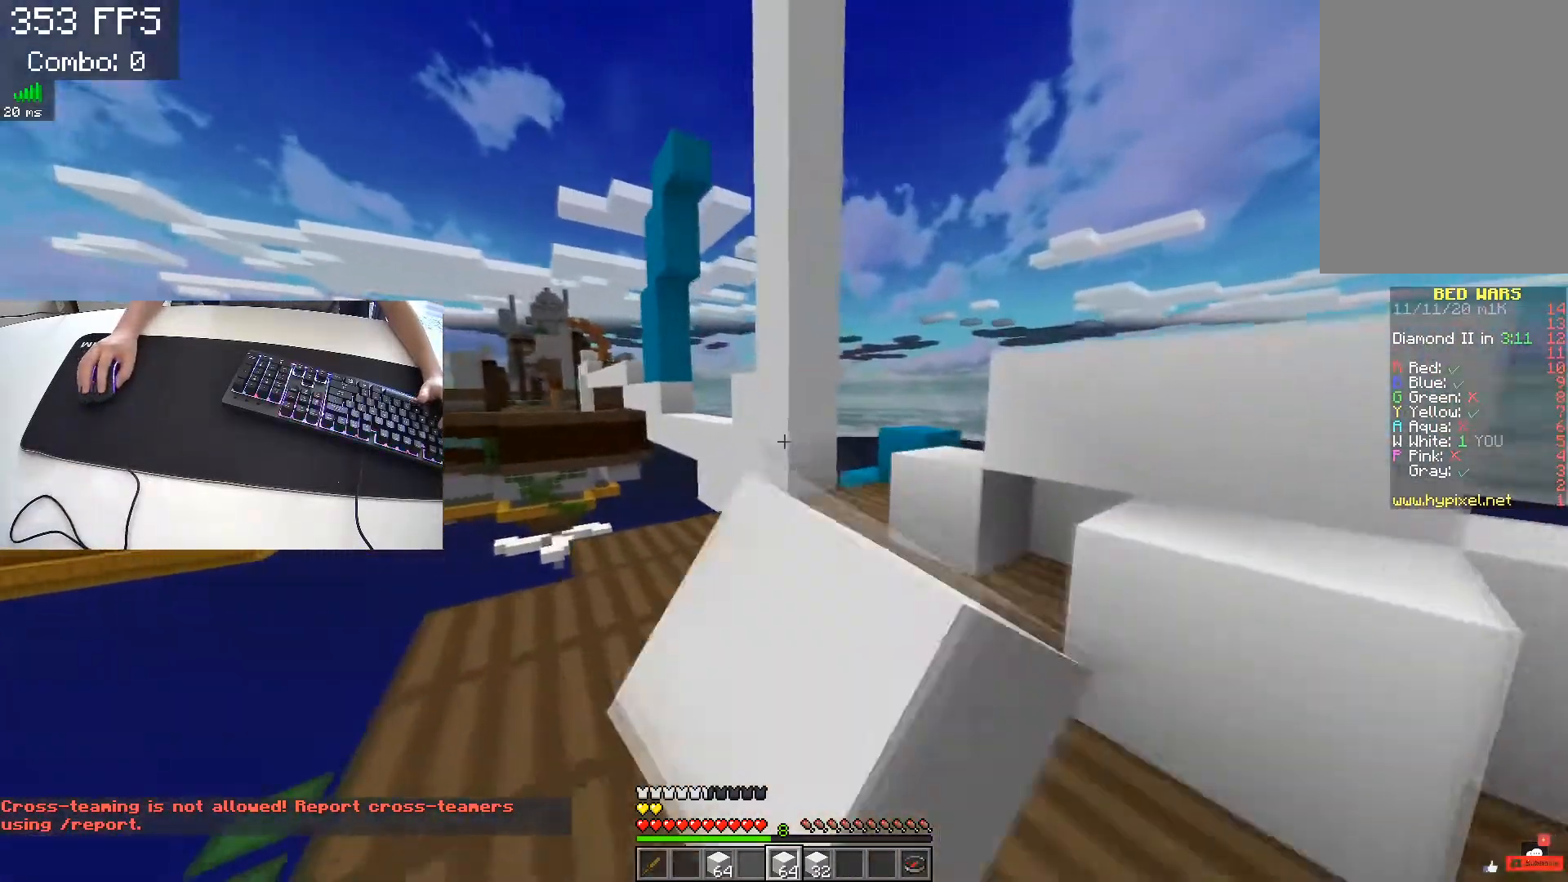
{"keys": ["d", "w"], "events": [[350, "d", "down"]]}
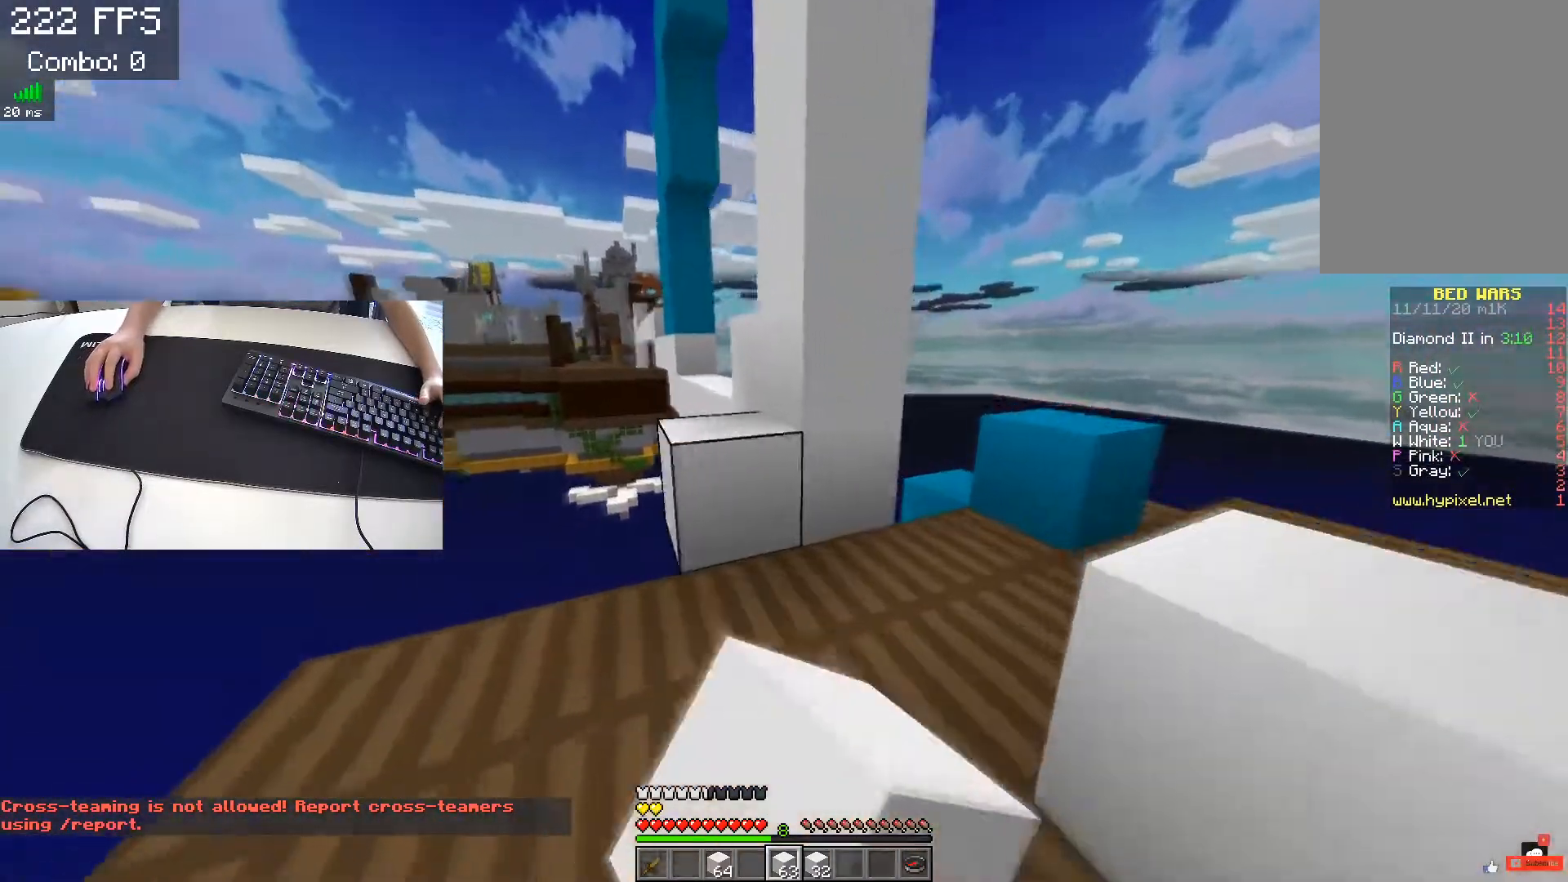
{"keys": ["w"], "events": [[33, "w", "up"], [133, "w", "down"], [250, "d", "up"], [317, "a", "down"], [483, "a", "up"]]}
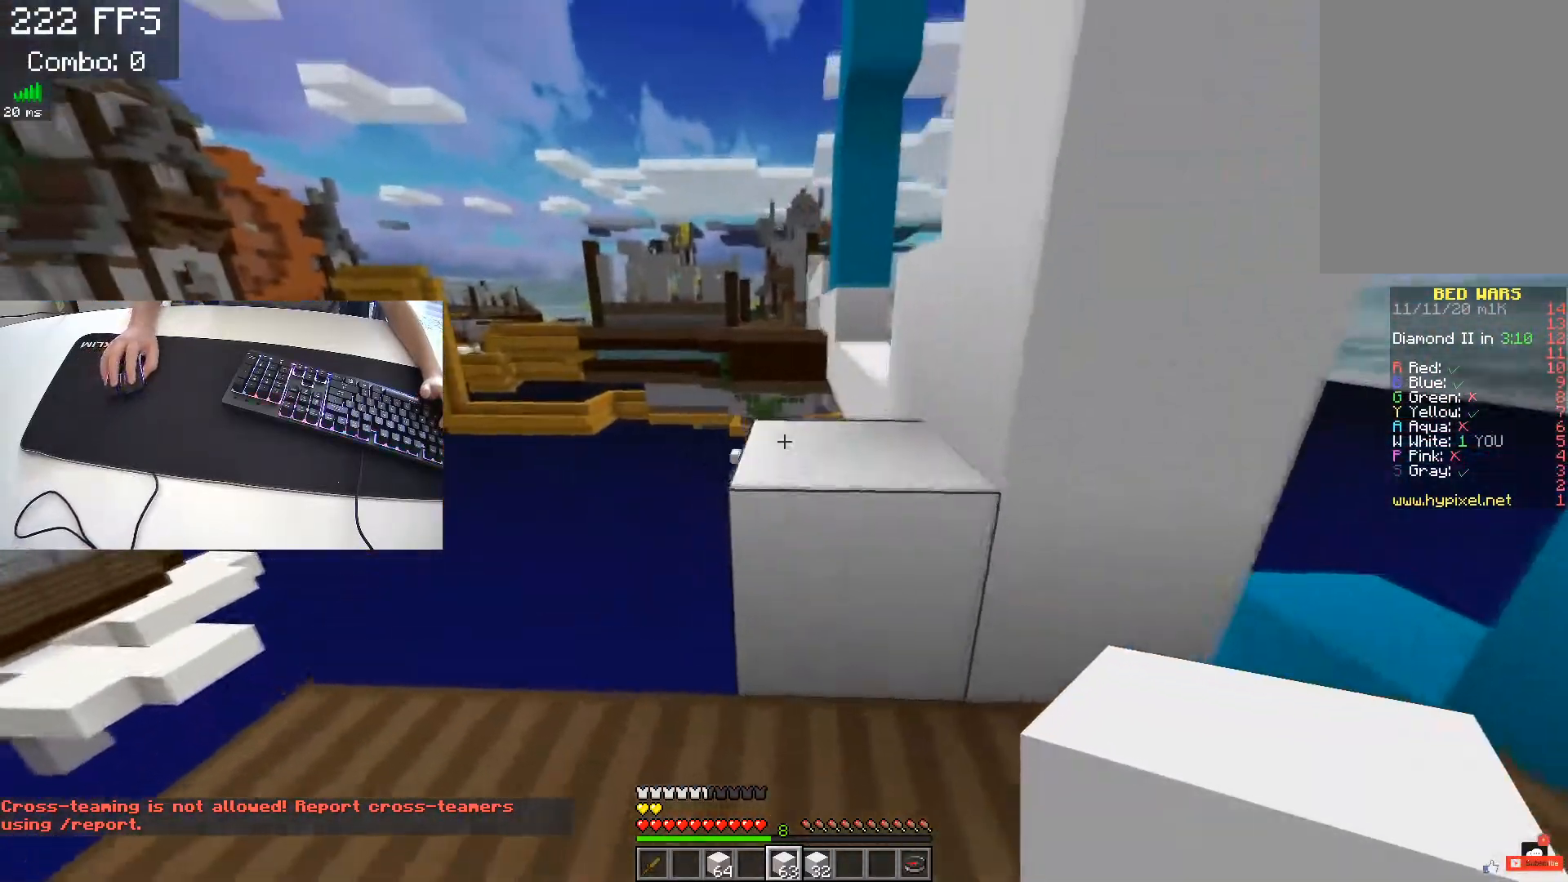
{"keys": ["d", "s"], "events": [[17, "space", "down"], [217, "d", "down"], [233, "space", "up"], [317, "w", "up"], [367, "s", "down"]]}
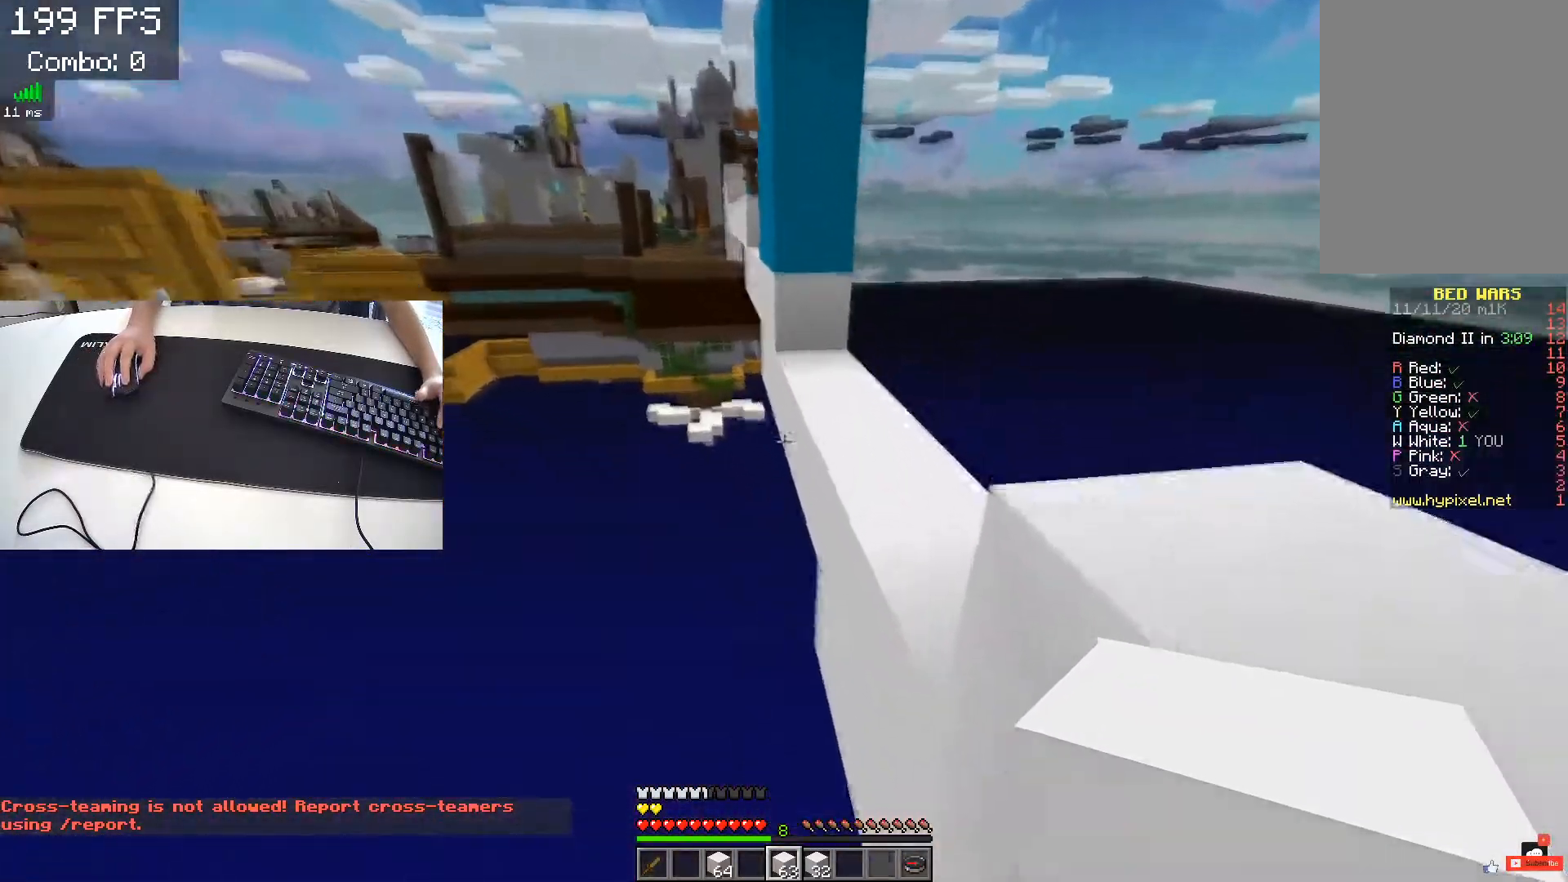
{"keys": [], "events": [[17, "space", "down"], [200, "space", "up"], [333, "d", "up"], [500, "s", "up"]]}
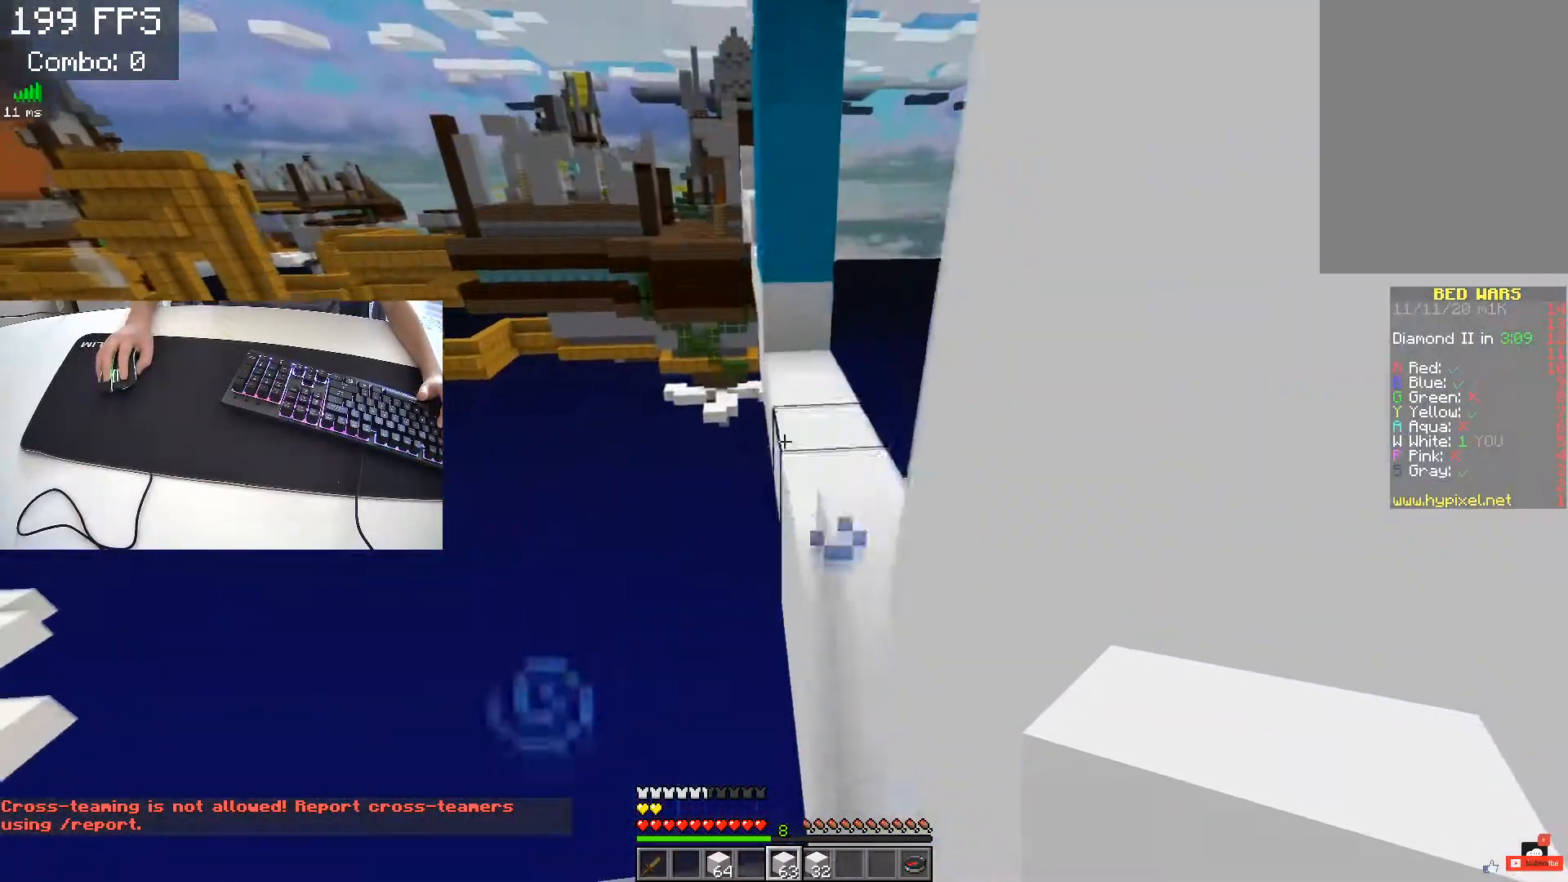
{"keys": ["d", "space", "w"], "events": [[117, "w", "down"], [417, "space", "down"], [467, "d", "down"]]}
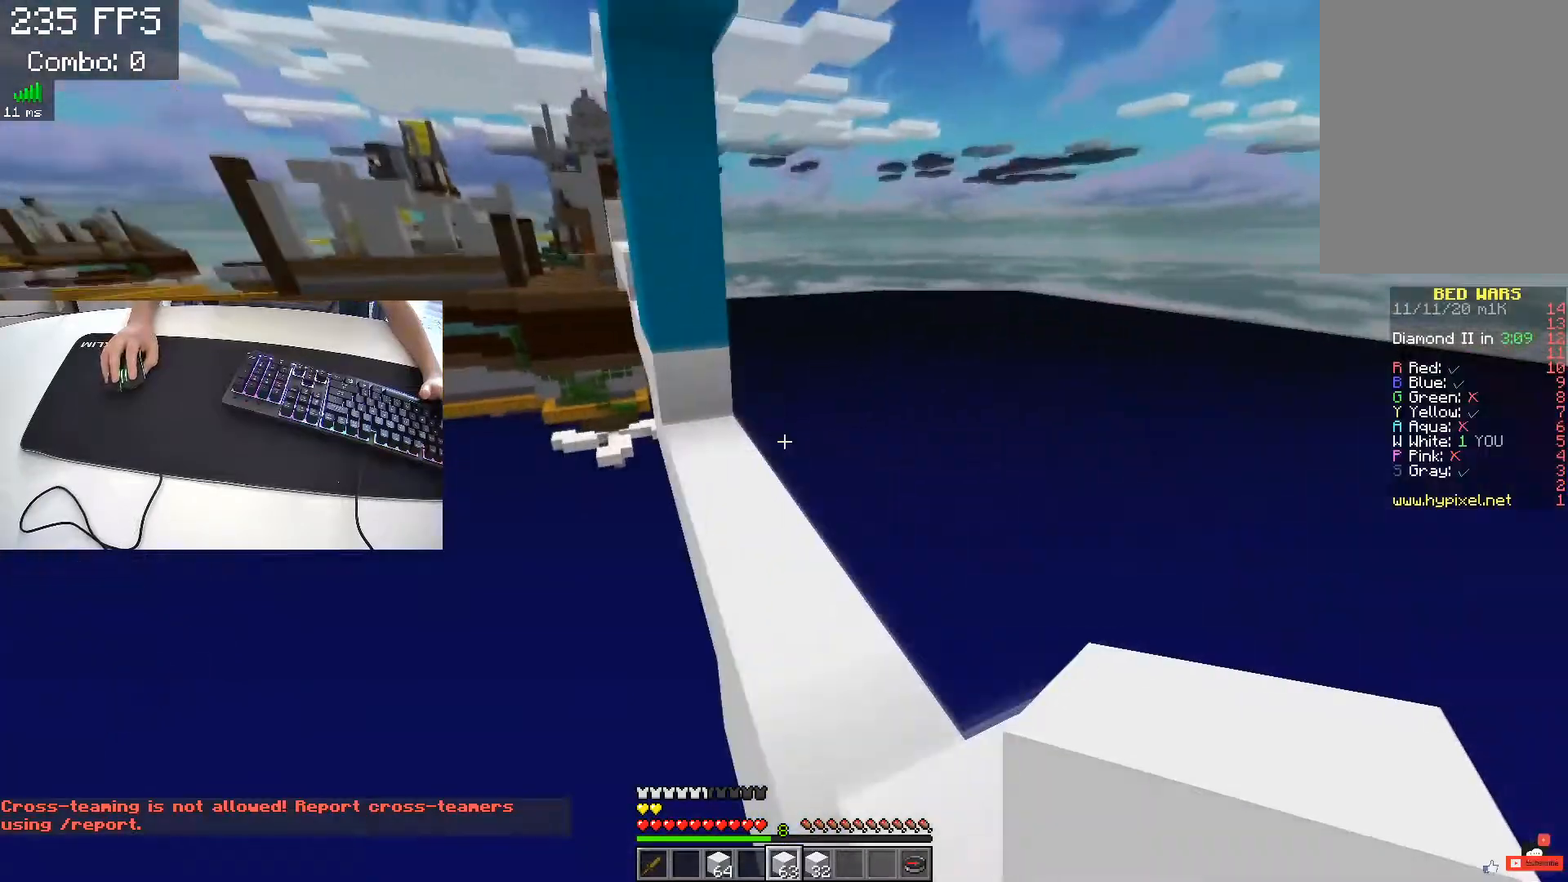
{"keys": ["w"], "events": [[133, "space", "up"], [450, "d", "up"]]}
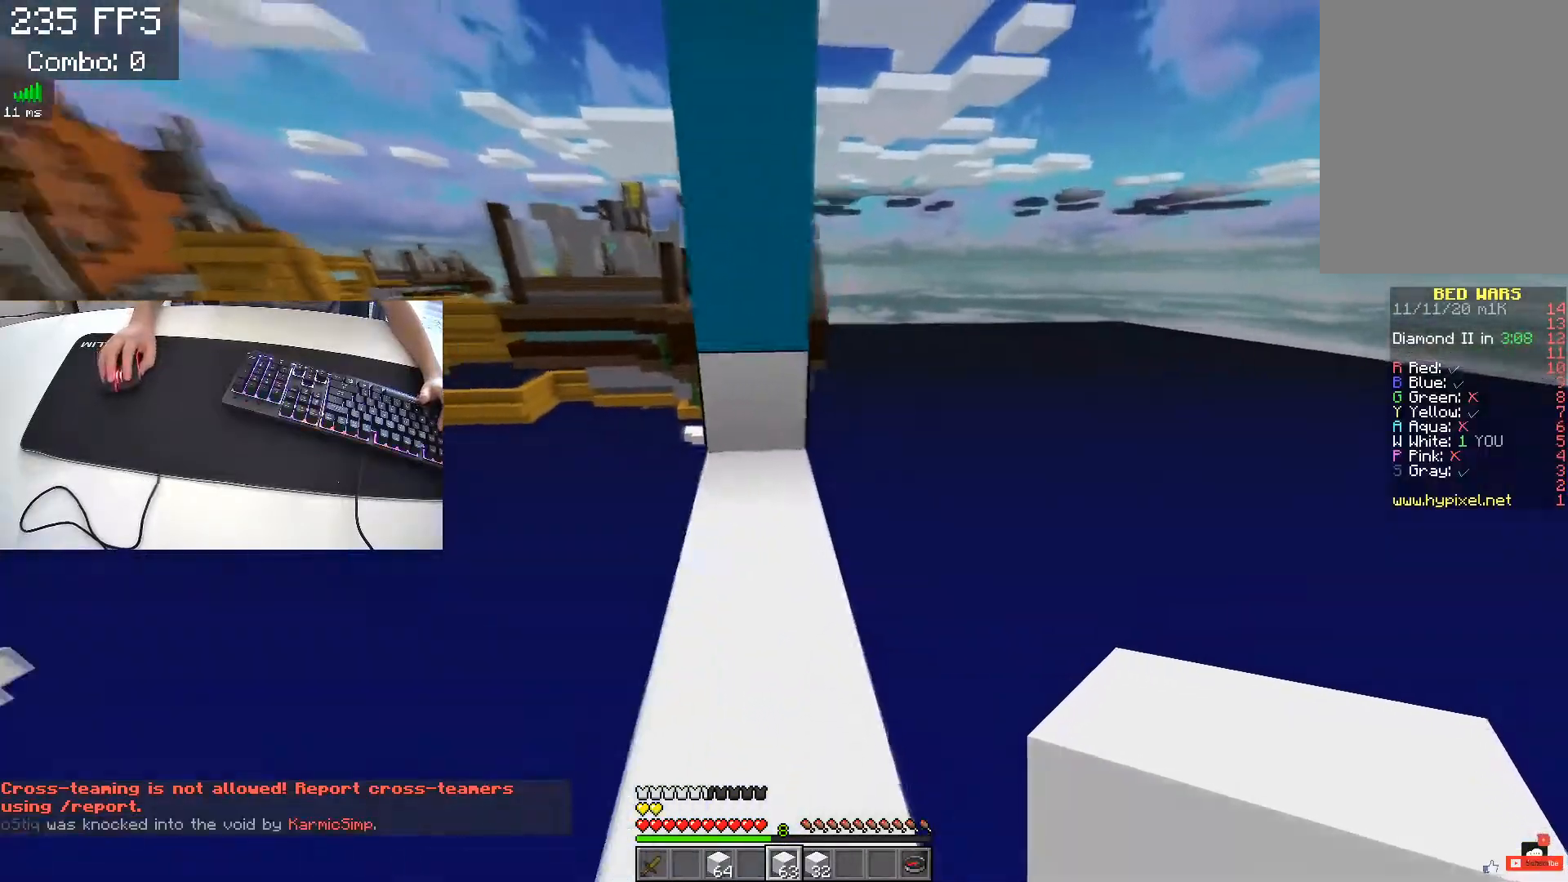
{"keys": ["a", "w"], "events": [[267, "a", "down"]]}
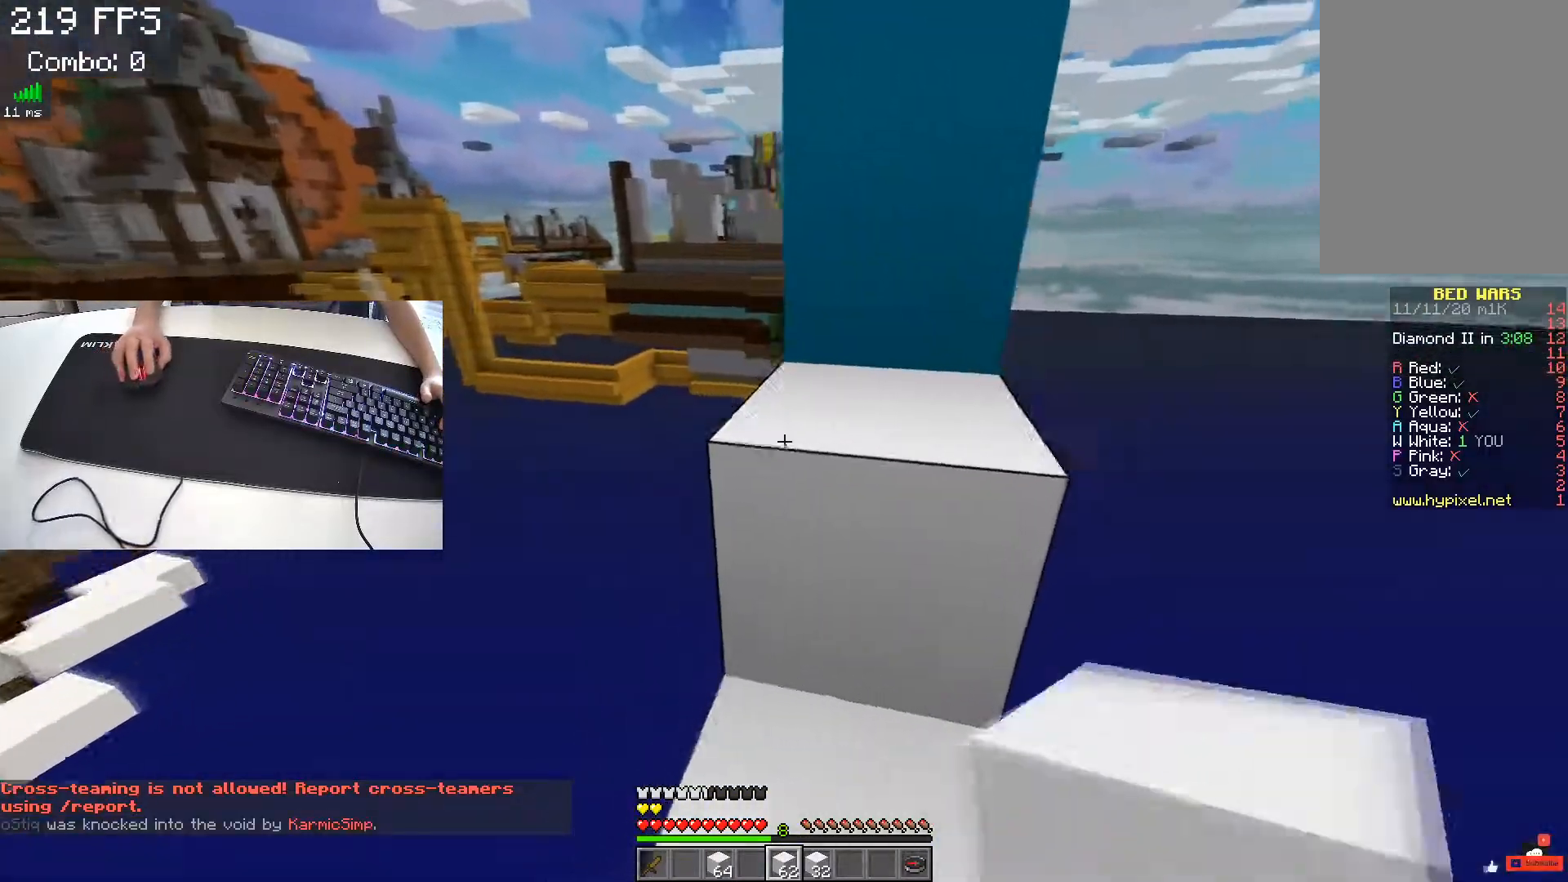
{"keys": ["a"], "events": [[383, "w", "up"]]}
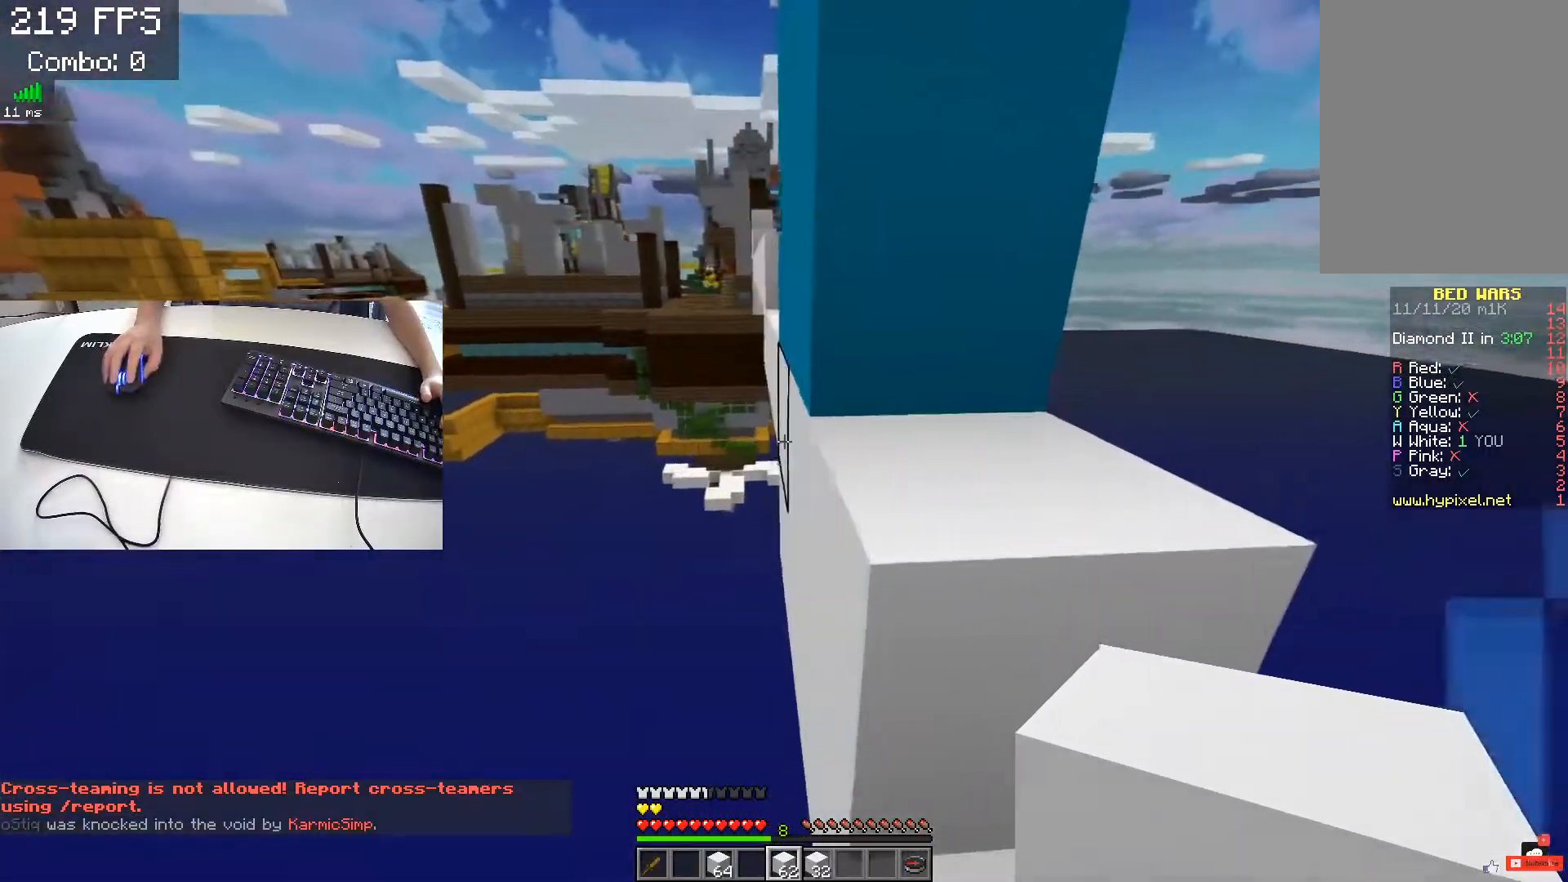
{"keys": ["d", "s"], "events": [[17, "s", "down"], [117, "a", "up"], [283, "d", "down"]]}
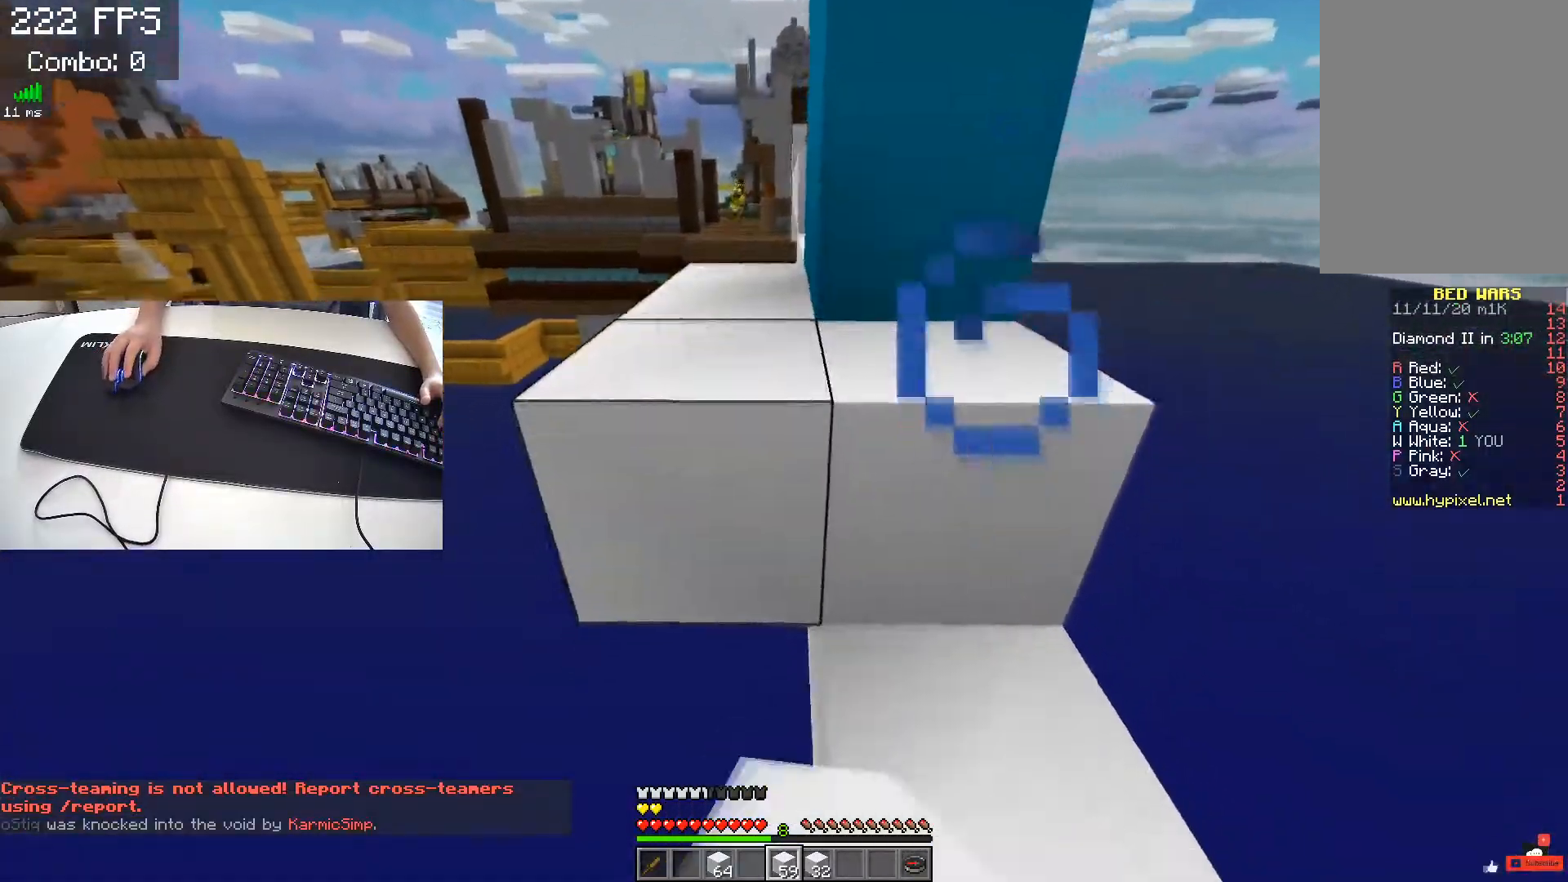
{"keys": ["w"], "events": [[250, "s", "up"], [350, "w", "down"], [400, "d", "up"]]}
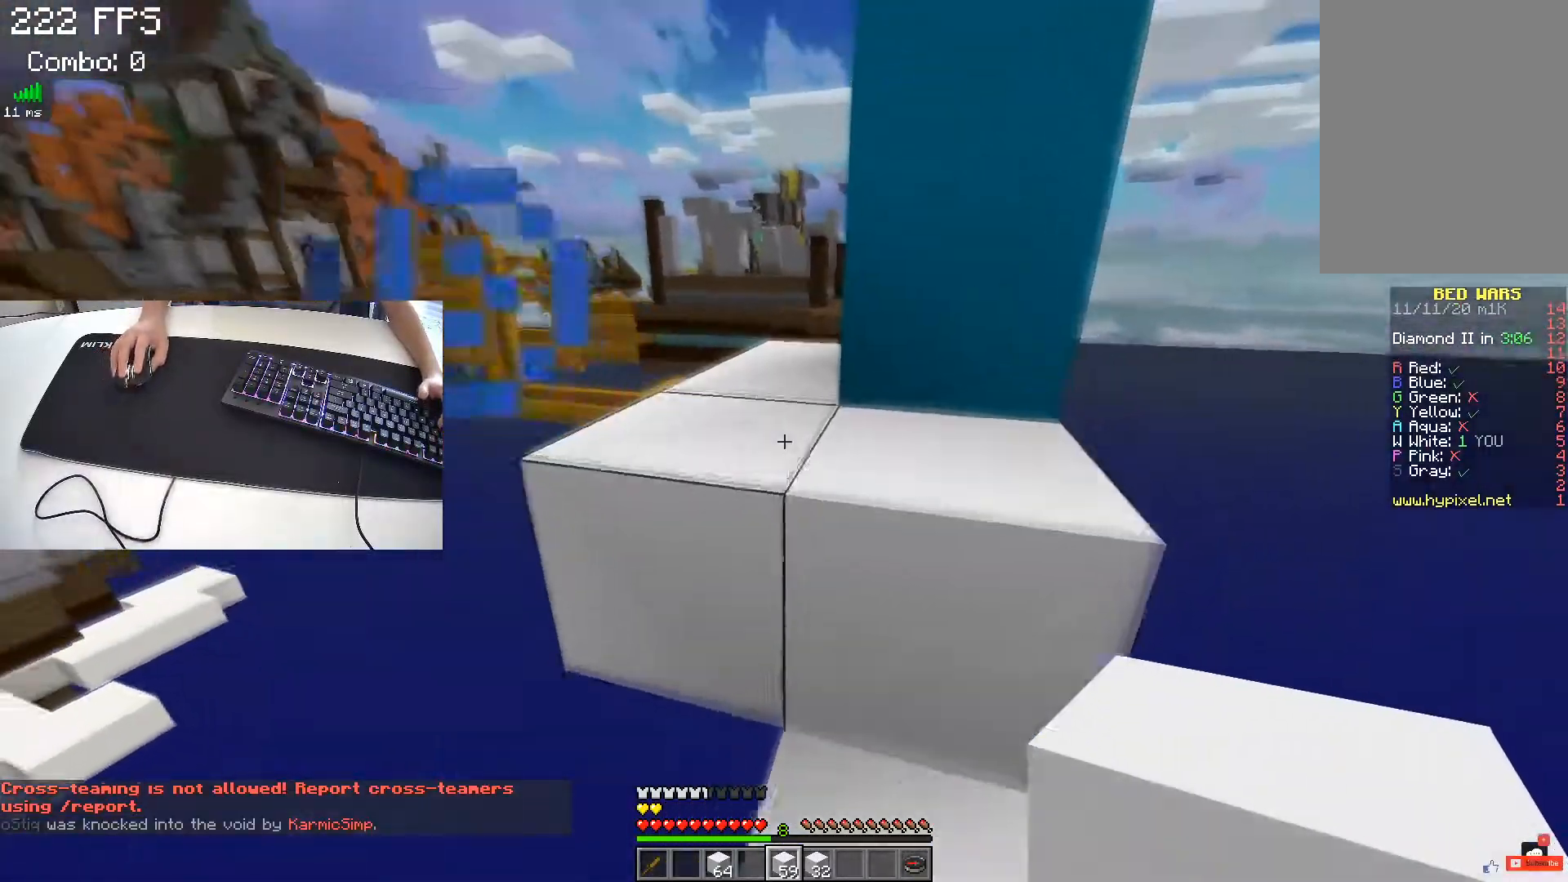
{"keys": ["d", "w"], "events": [[17, "space", "down"], [117, "a", "down"], [217, "space", "up"], [283, "a", "up"], [450, "d", "down"]]}
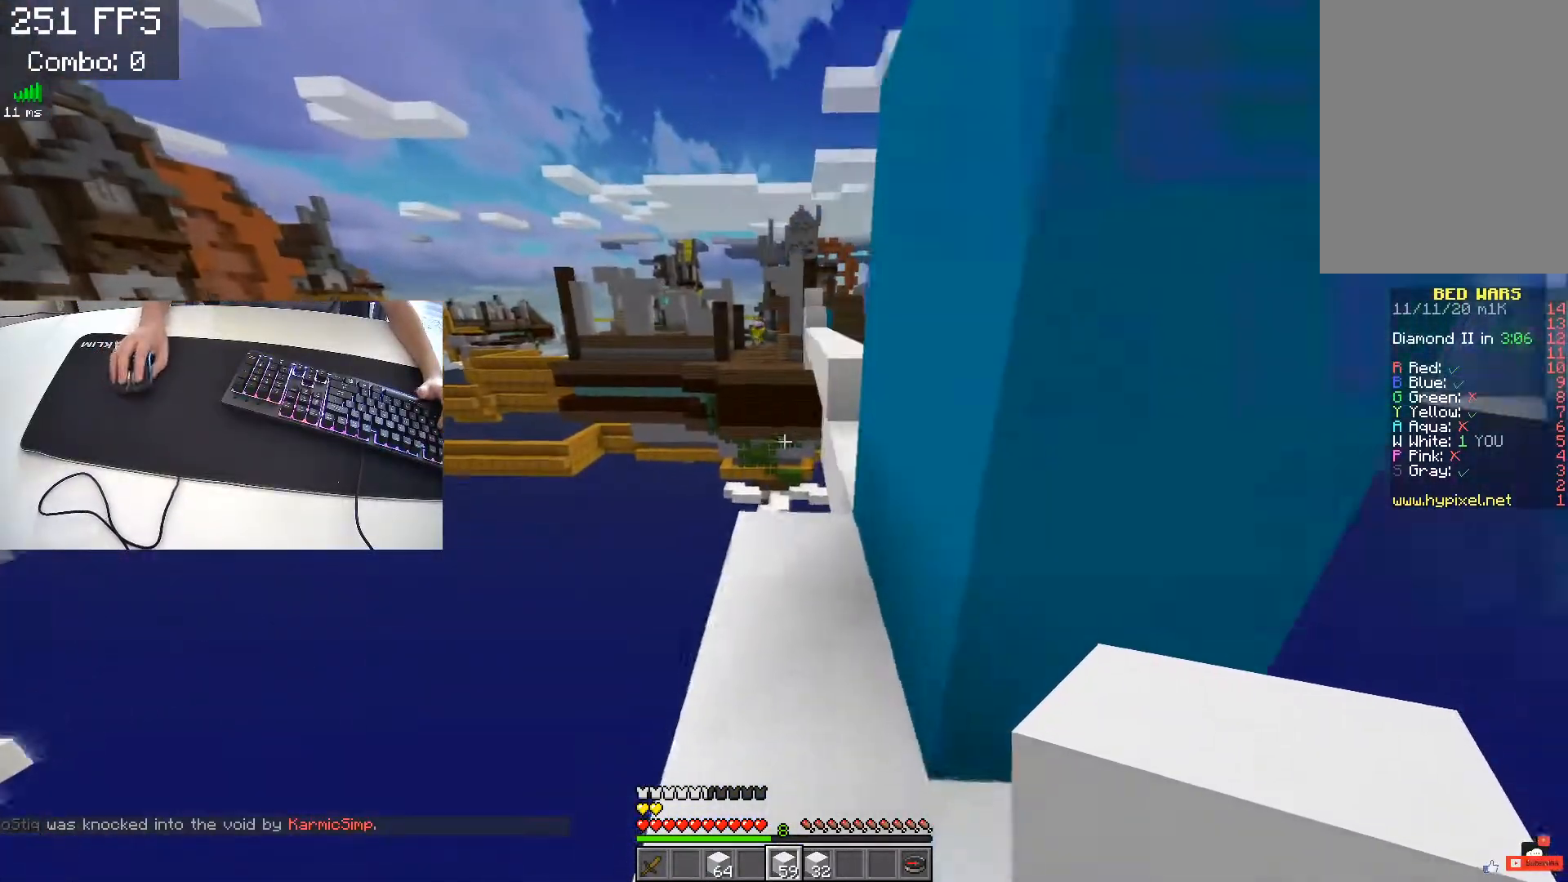
{"keys": ["w"], "events": [[133, "d", "up"]]}
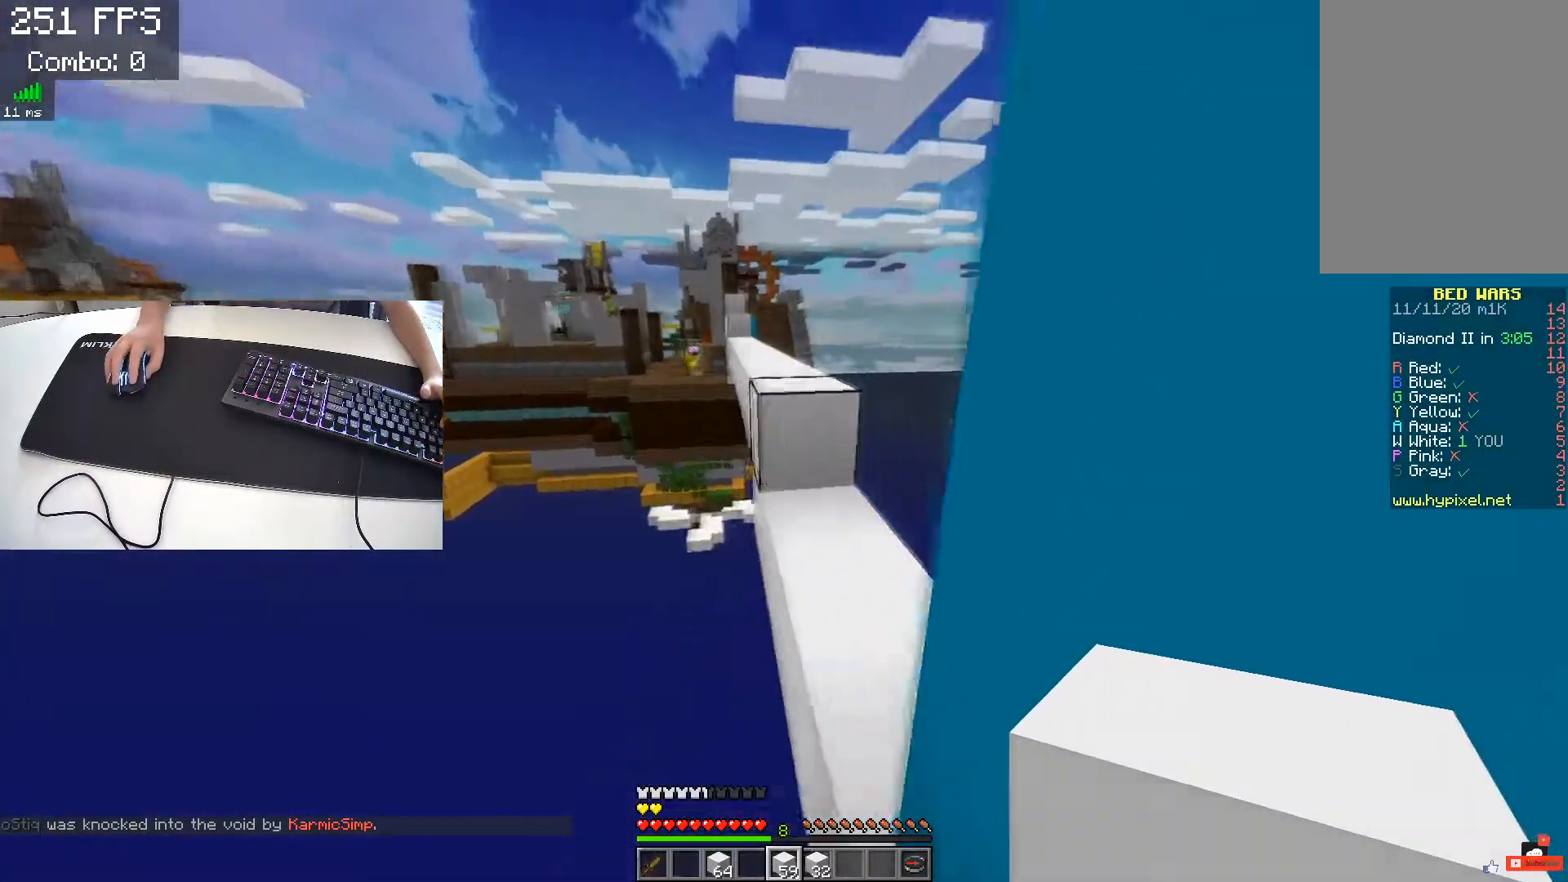
{"keys": ["d", "w"], "events": [[33, "space", "down"], [50, "d", "down"], [217, "space", "up"]]}
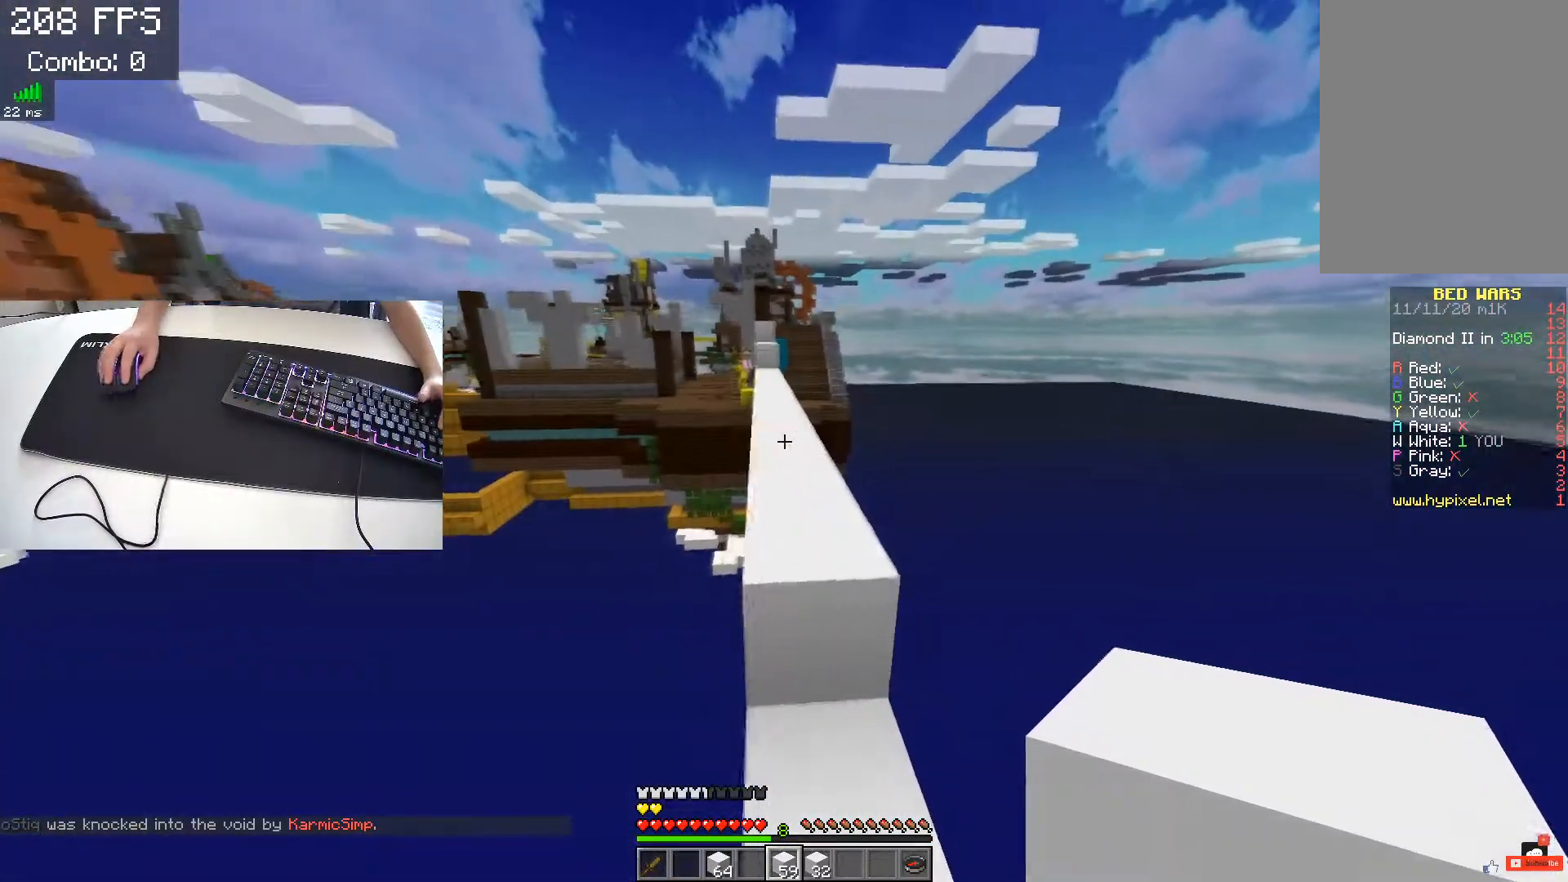
{"keys": ["w"], "events": [[50, "d", "up"], [50, "space", "down"], [283, "space", "up"], [300, "a", "down"], [467, "a", "up"]]}
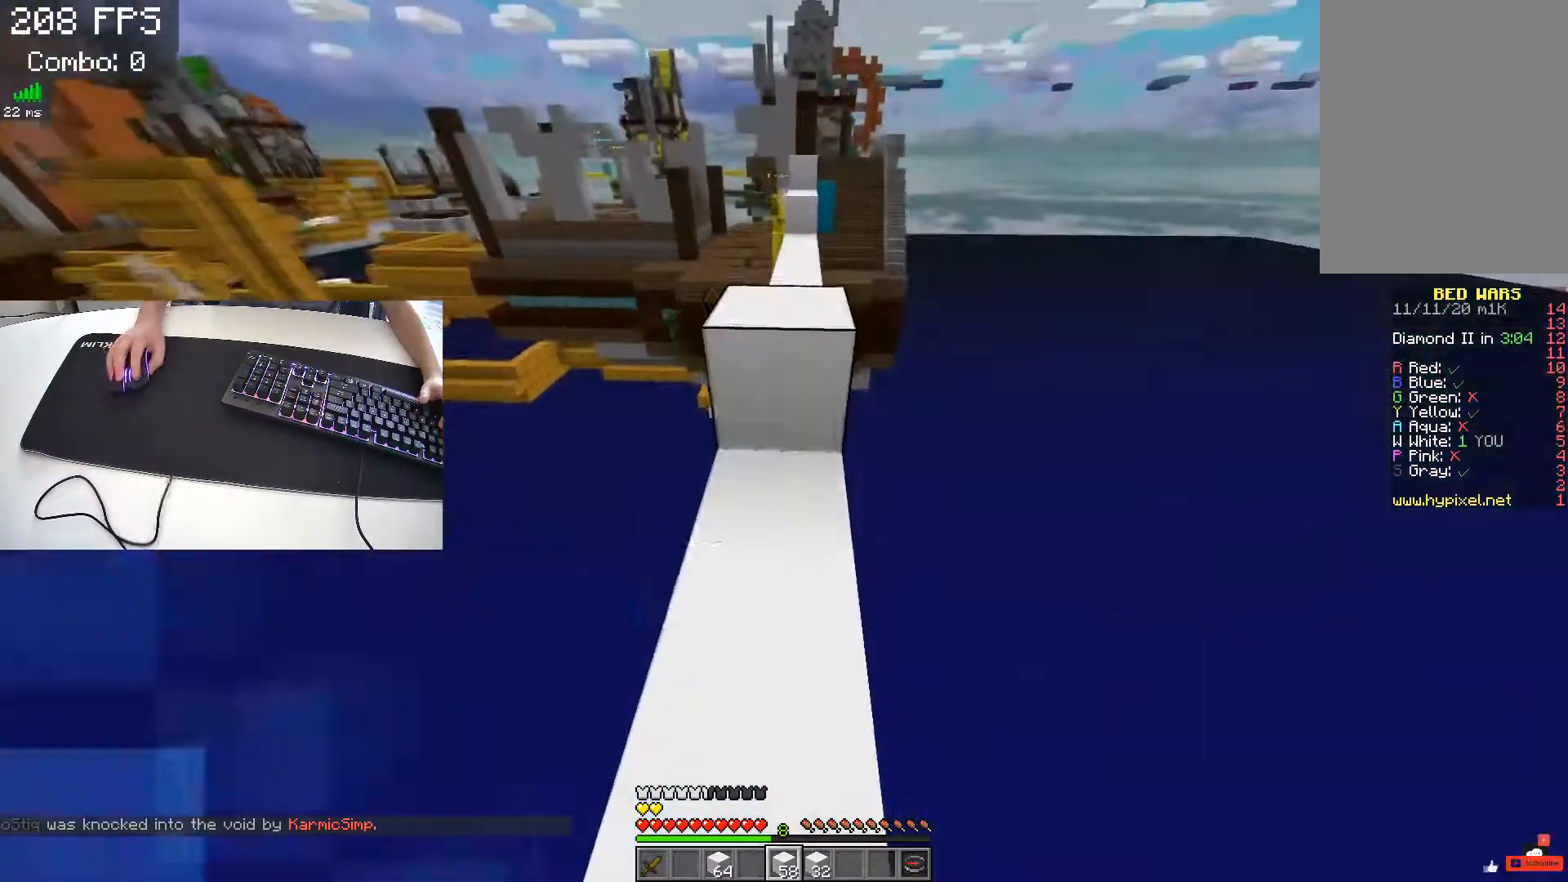
{"keys": [], "events": [[17, "w", "up"]]}
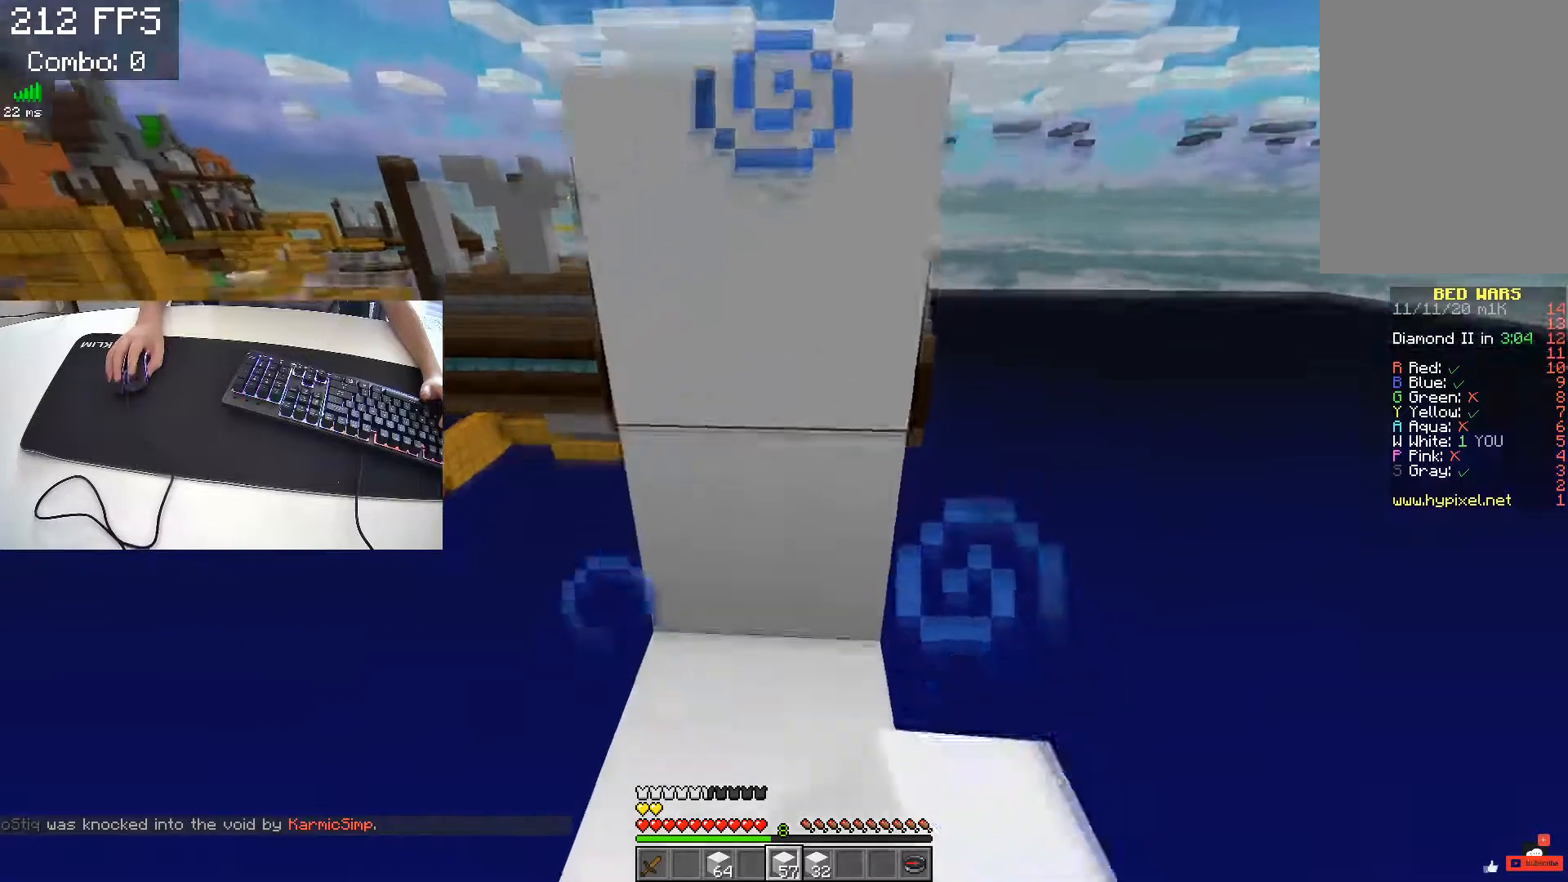
{"keys": ["space"], "events": [[17, "space", "down"]]}
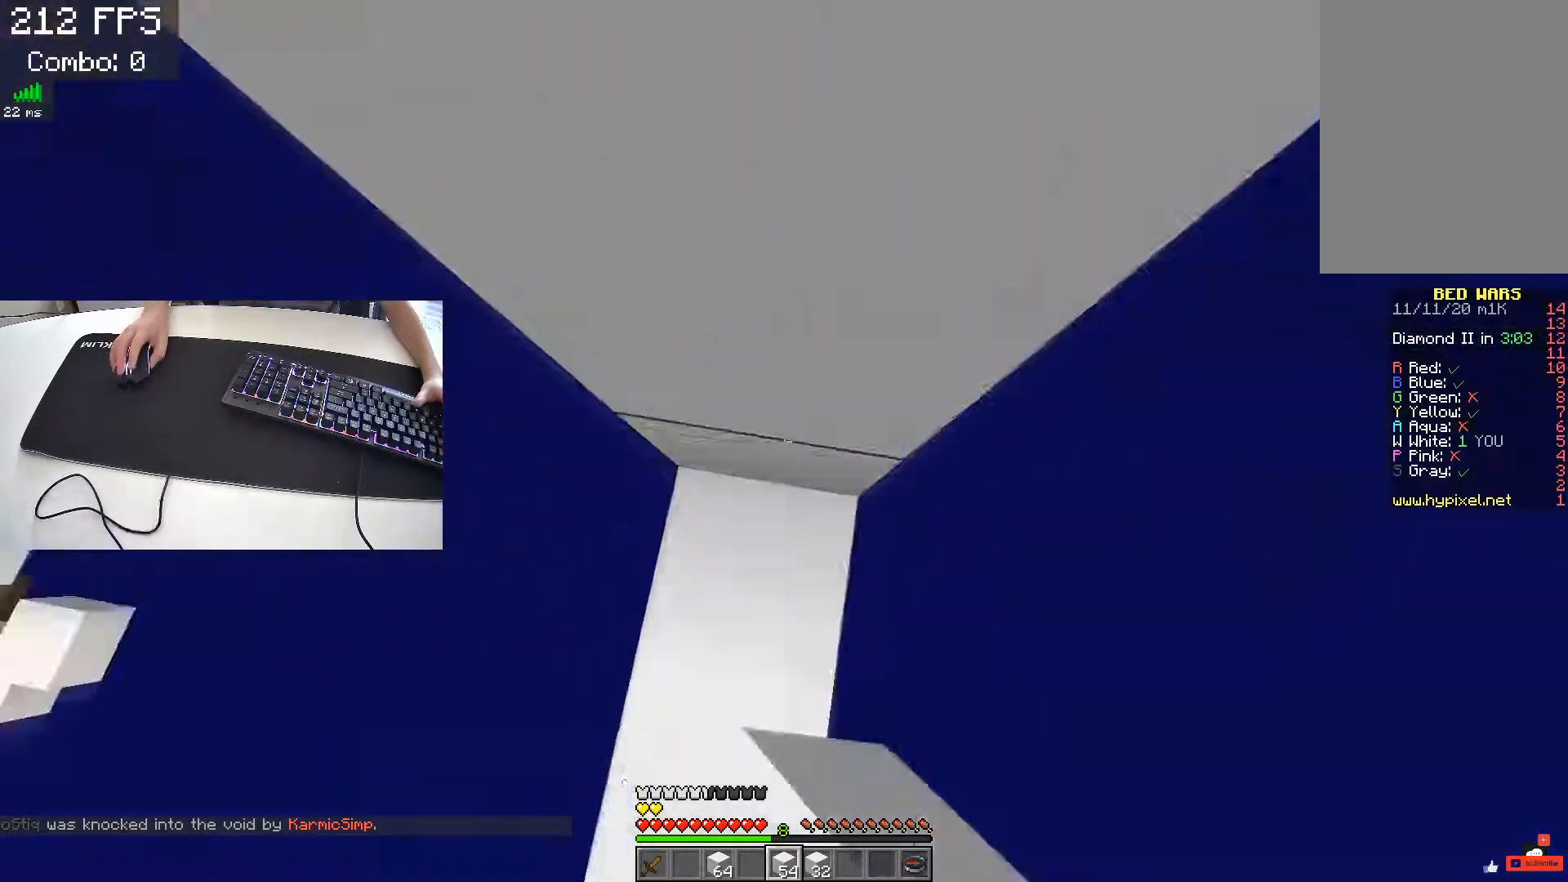
{"keys": ["space"], "events": []}
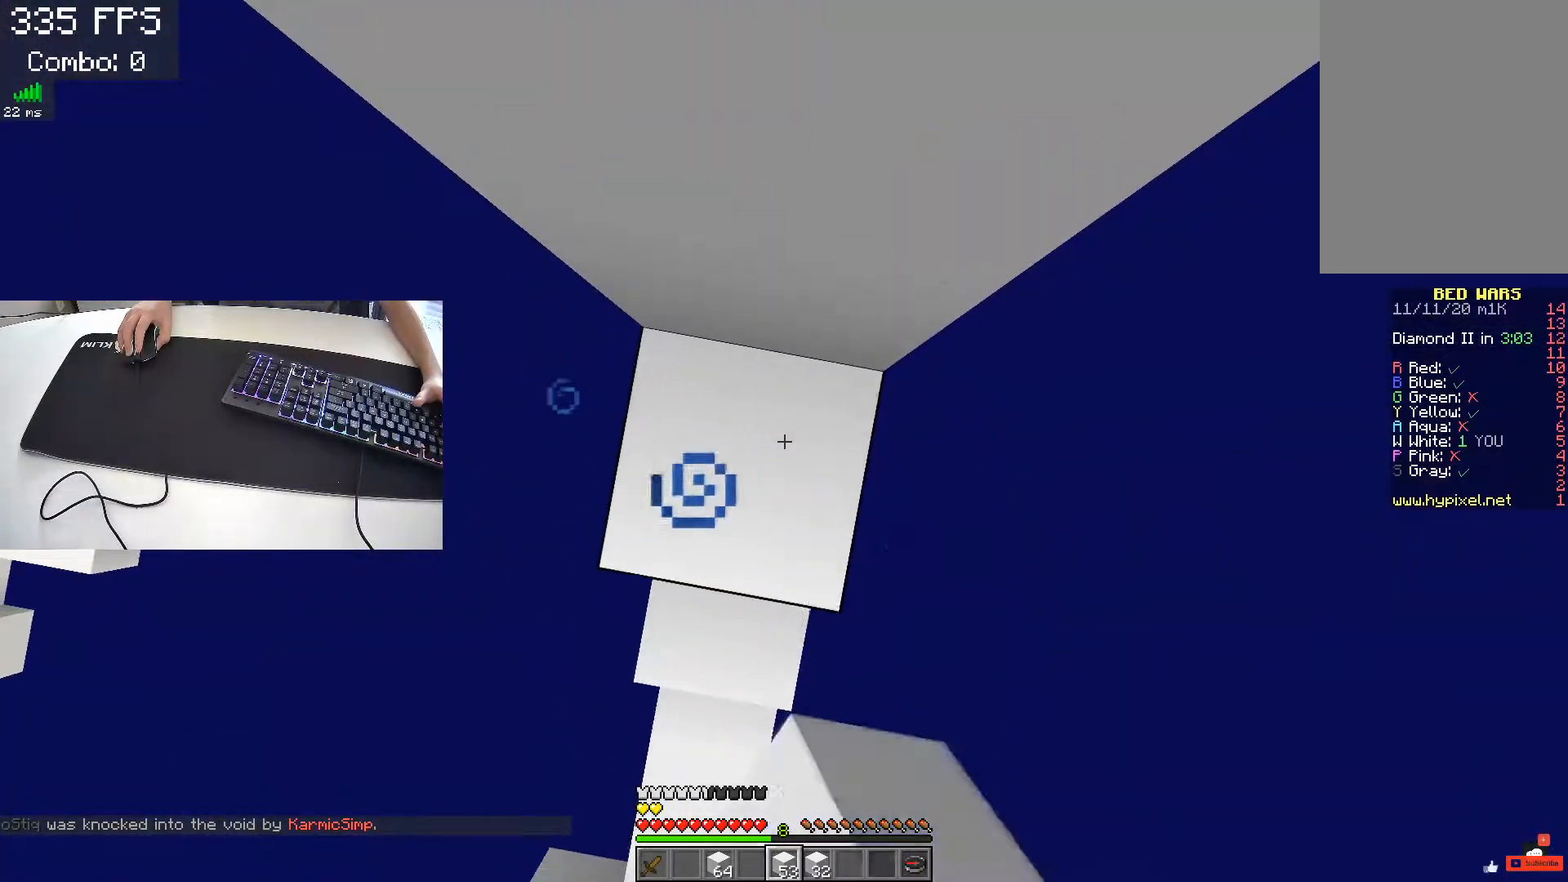
{"keys": ["space"], "events": []}
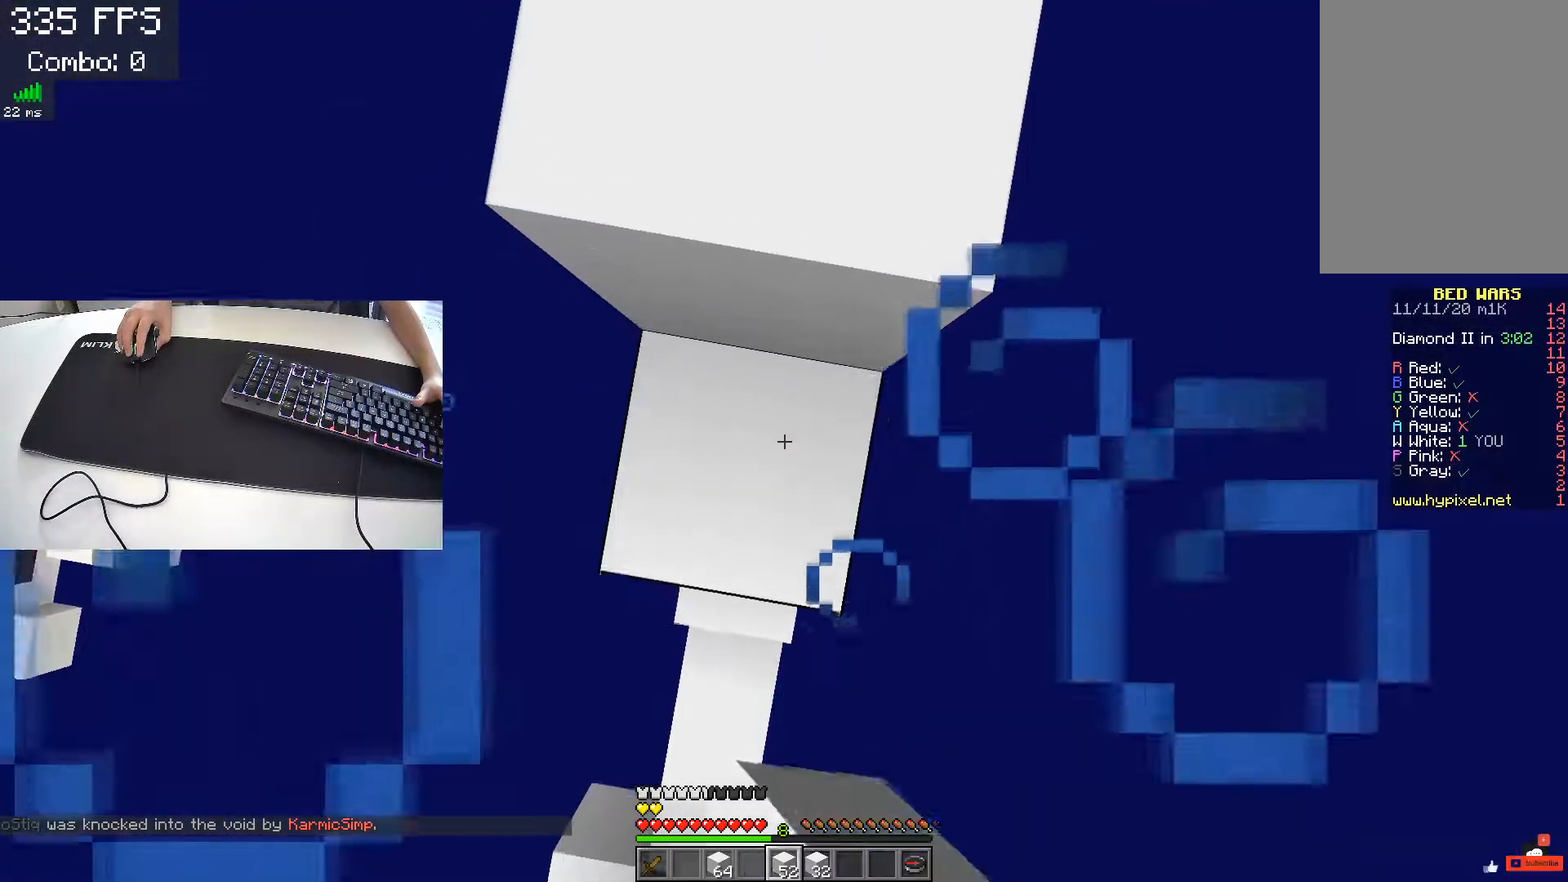
{"keys": ["space"], "events": []}
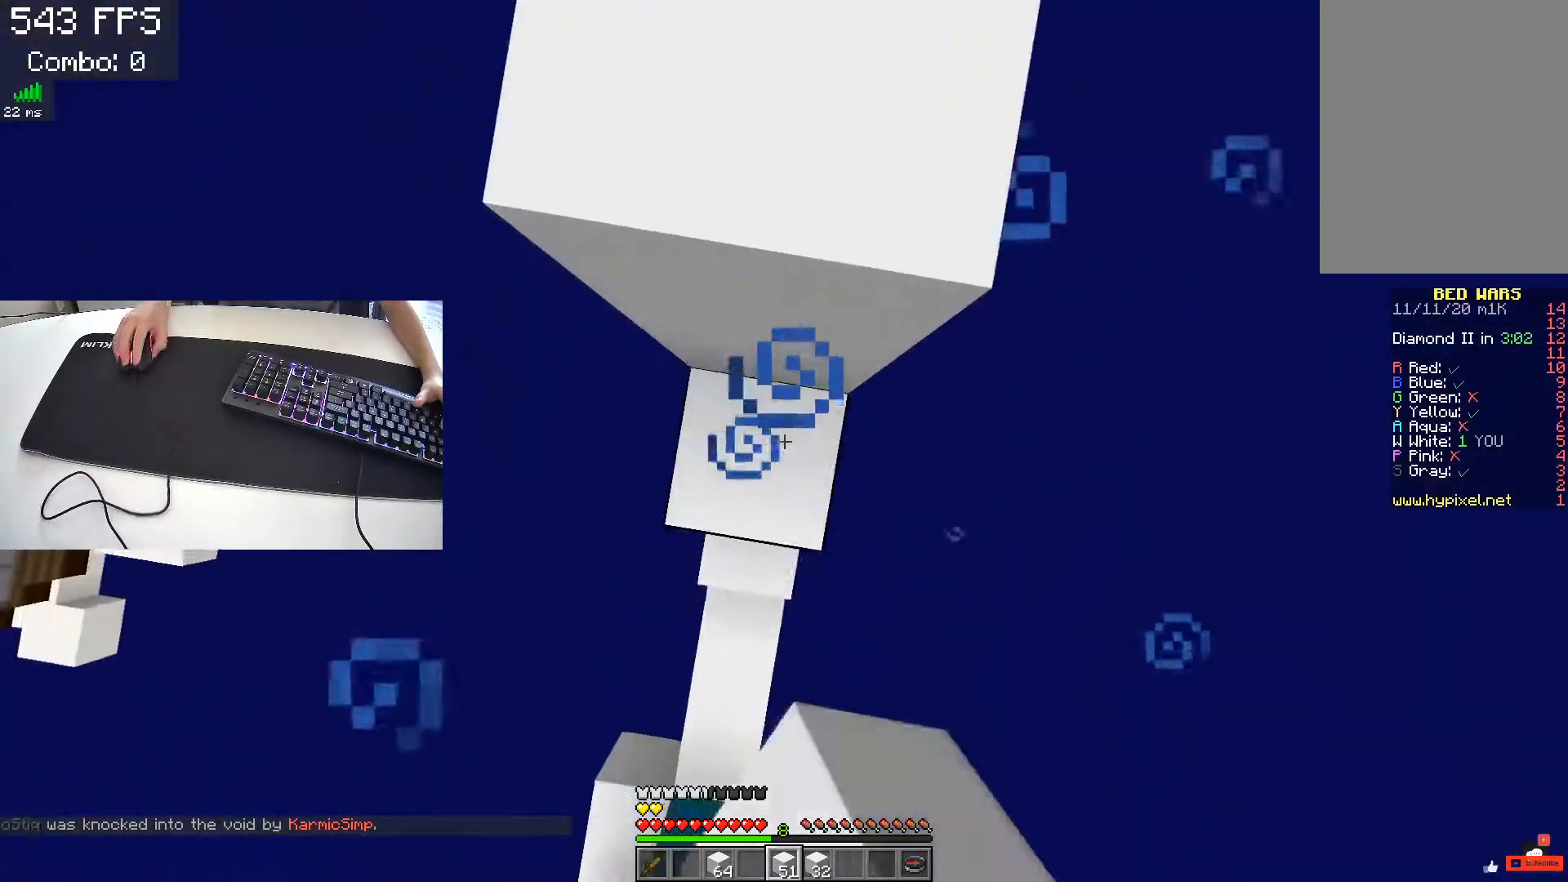
{"keys": ["space"], "events": []}
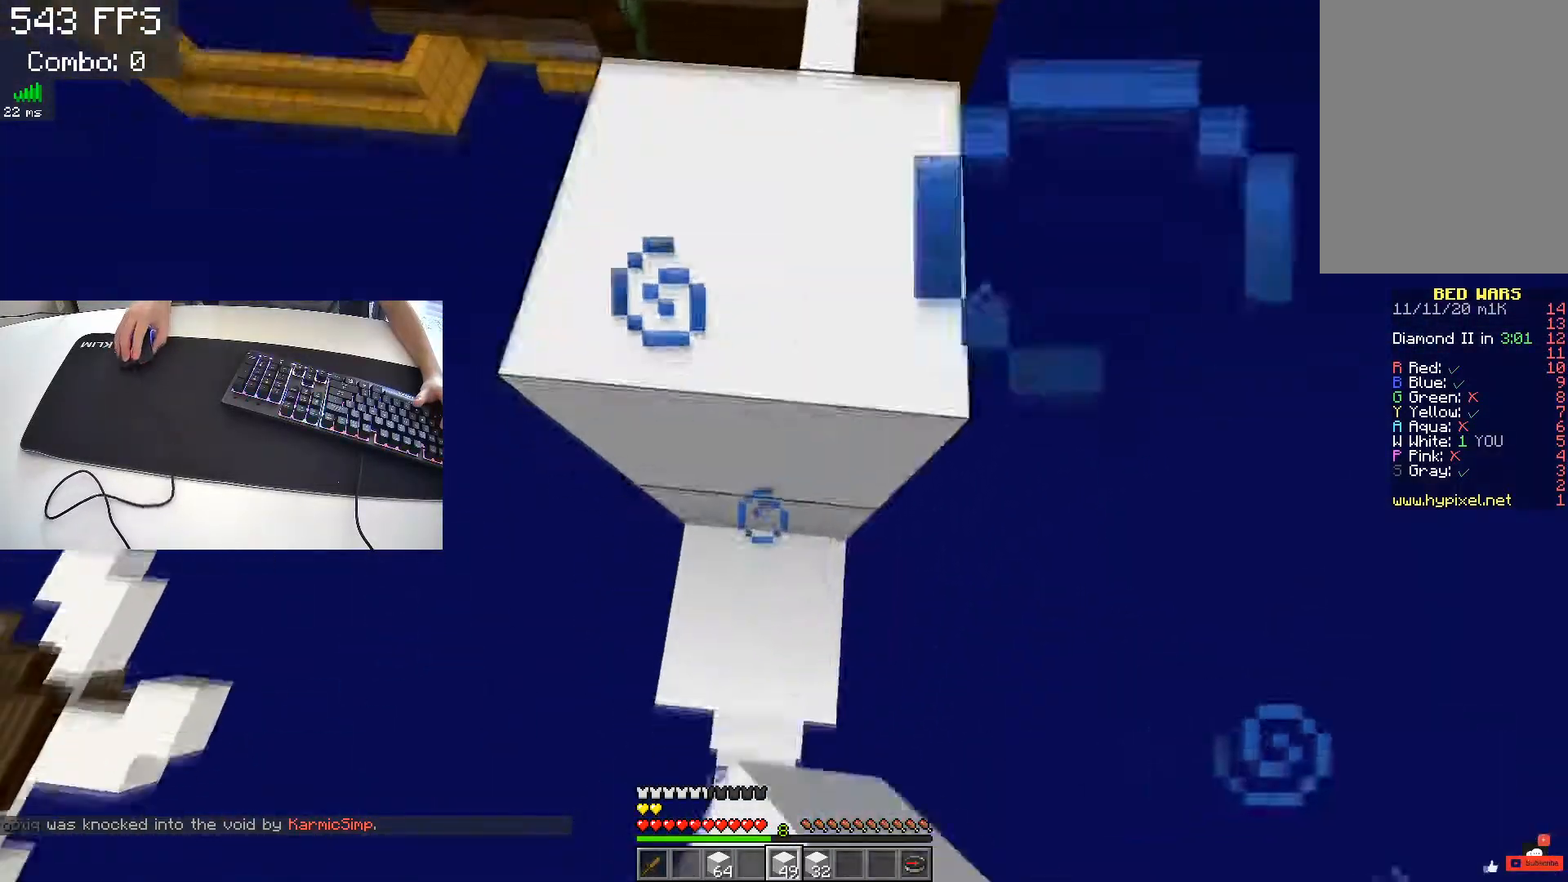
{"keys": ["space"], "events": []}